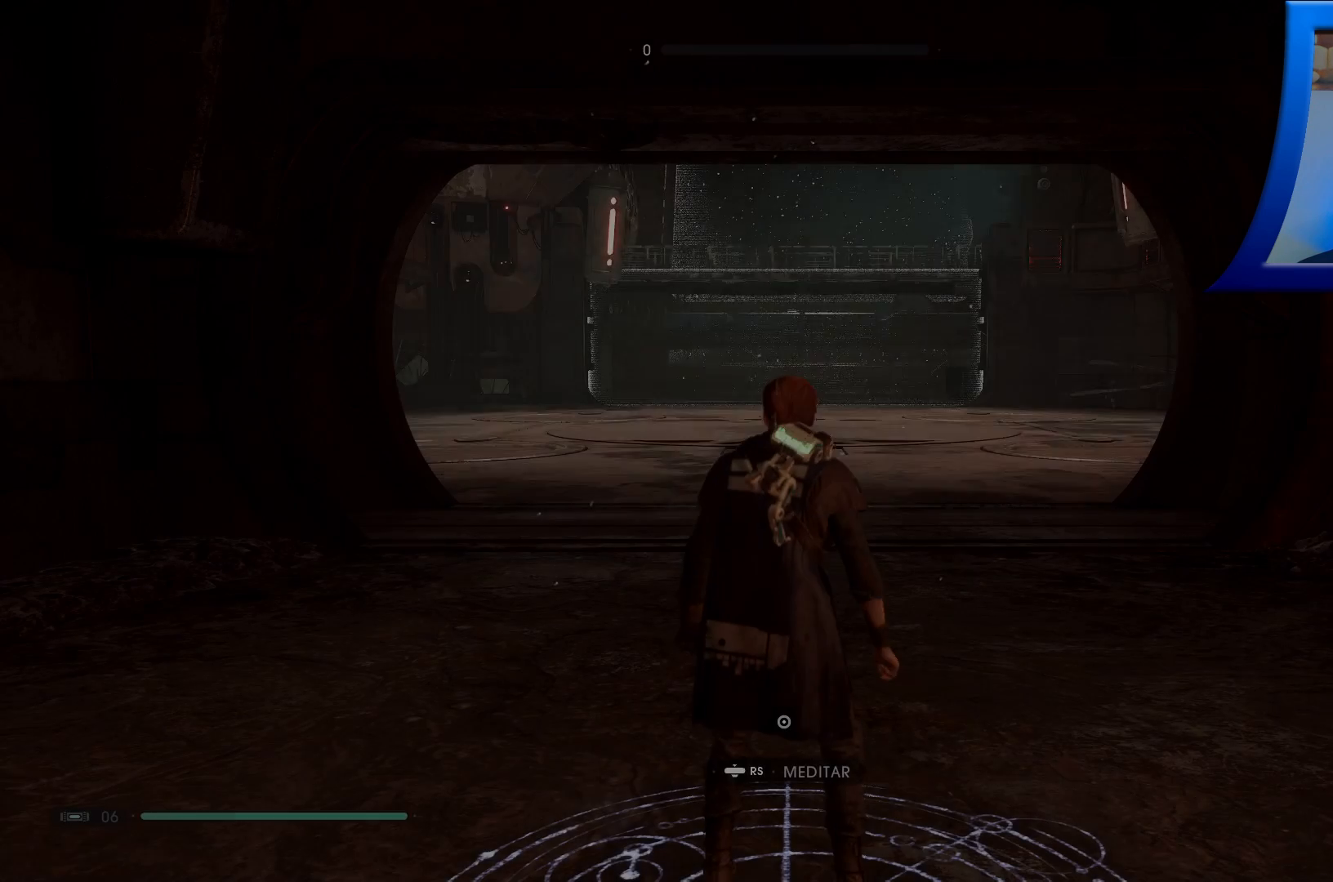
Gameplay with a controller (Xbox layout); each line is a JSON object with the inputs held at the frame after it. "events" lists button and stick changes between this image and that frame as [ms after this image, input, new state], when the widget could be followed in between.
{"buttons": [], "left_stick": "up", "right_stick": "center", "events": [[183, "left_stick", "up"], [283, "L3", "down"], [467, "L3", "up"]]}
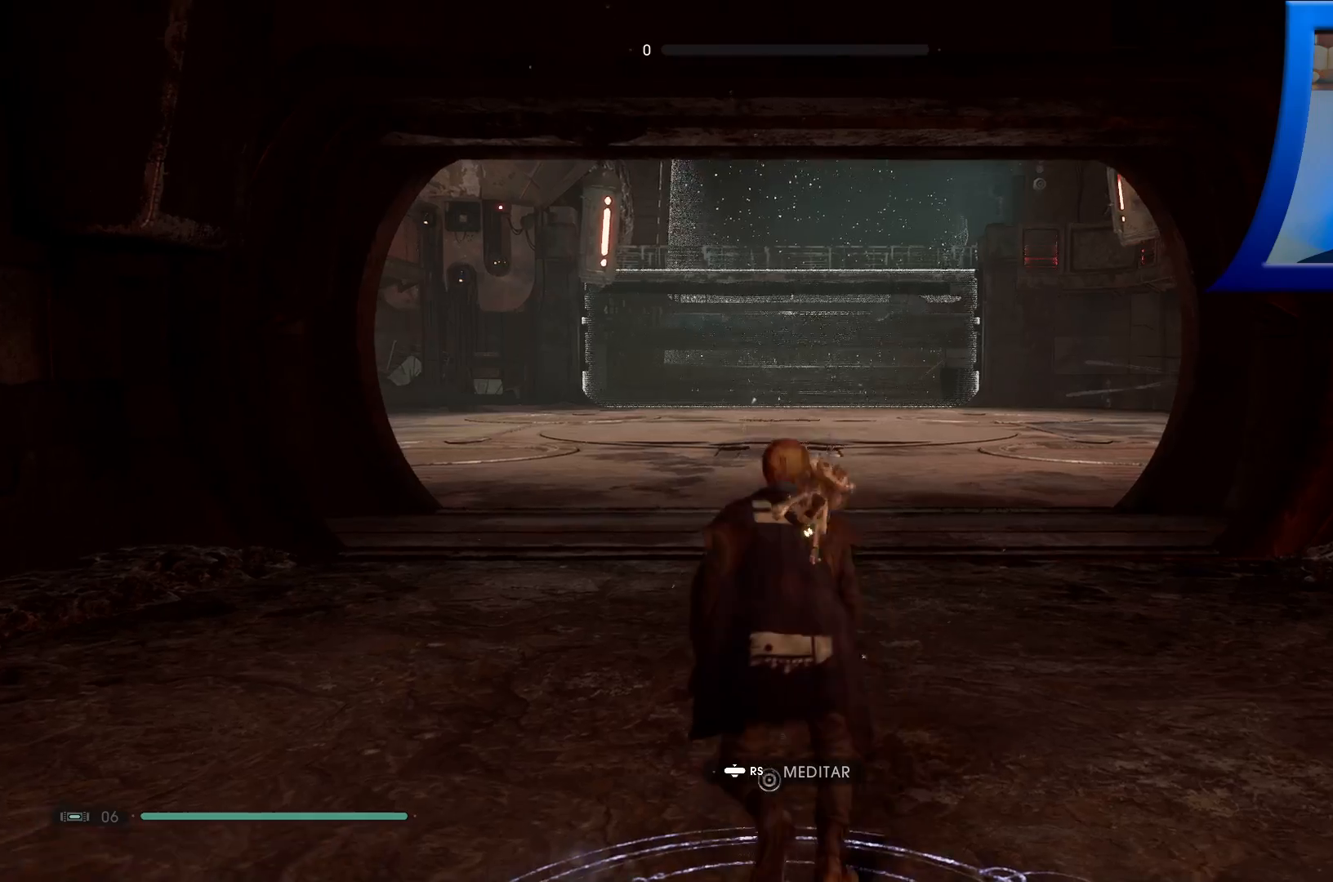
{"buttons": [], "left_stick": "up", "right_stick": "center", "events": []}
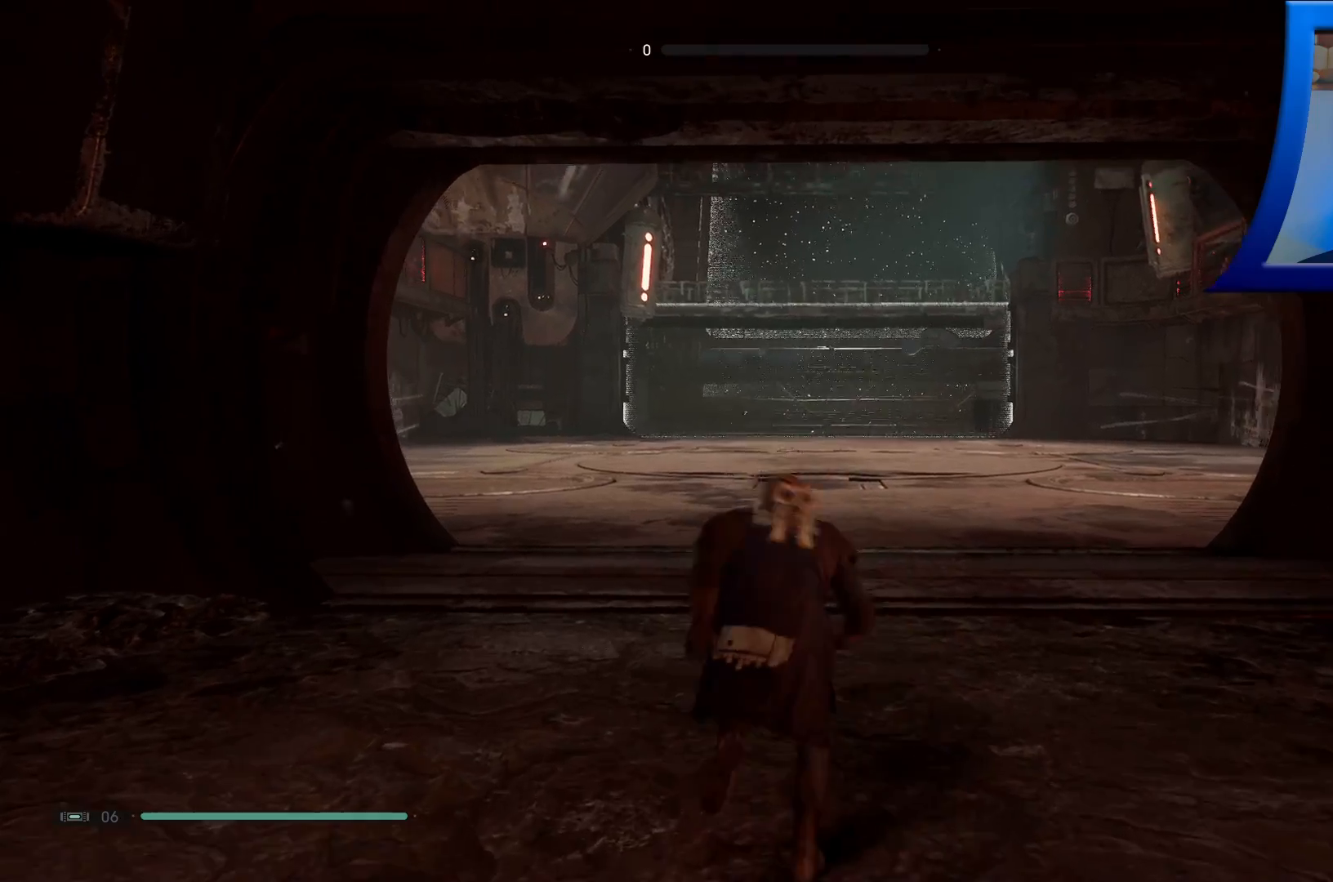
{"buttons": [], "left_stick": "up", "right_stick": "center", "events": []}
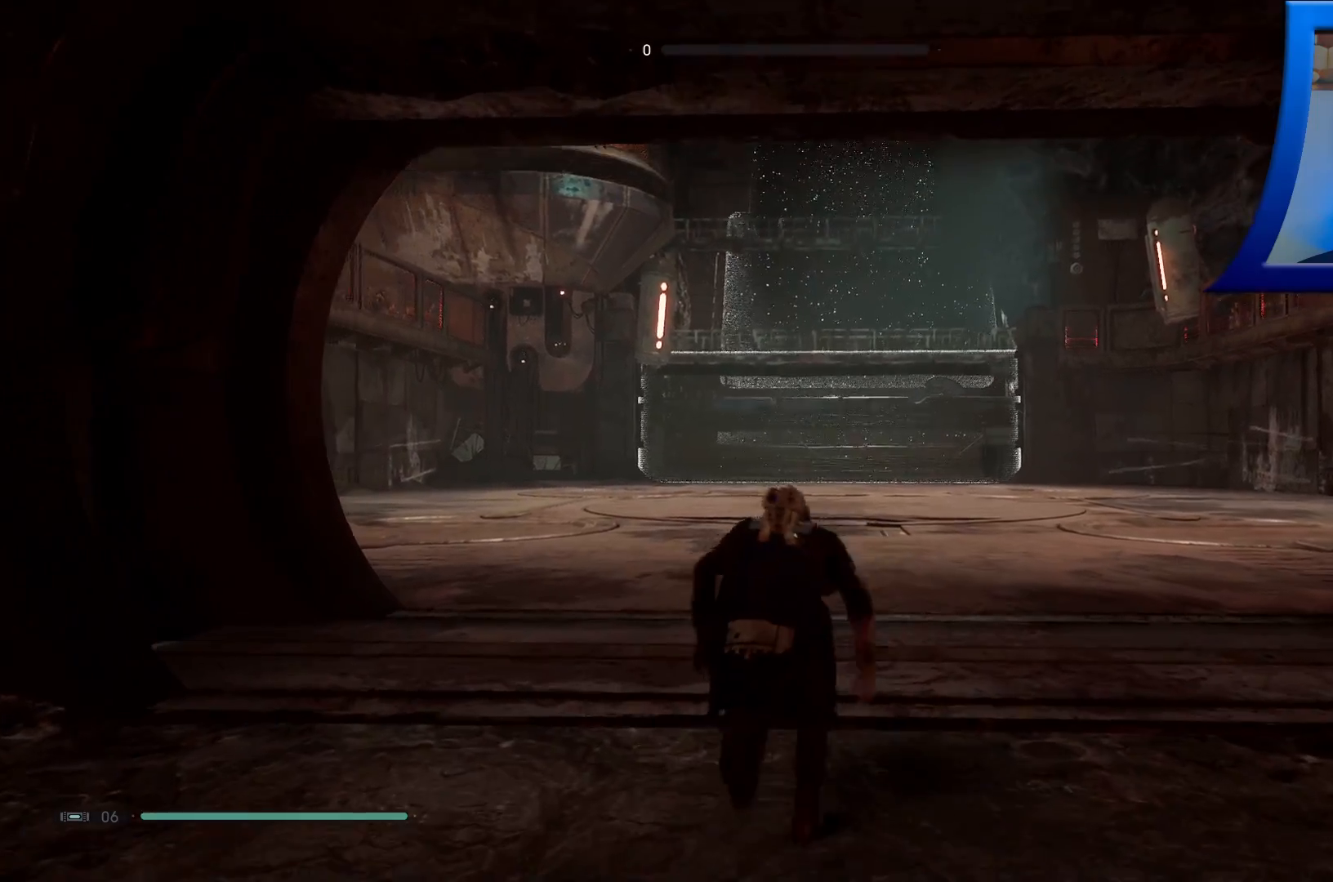
{"buttons": [], "left_stick": "up", "right_stick": "center", "events": []}
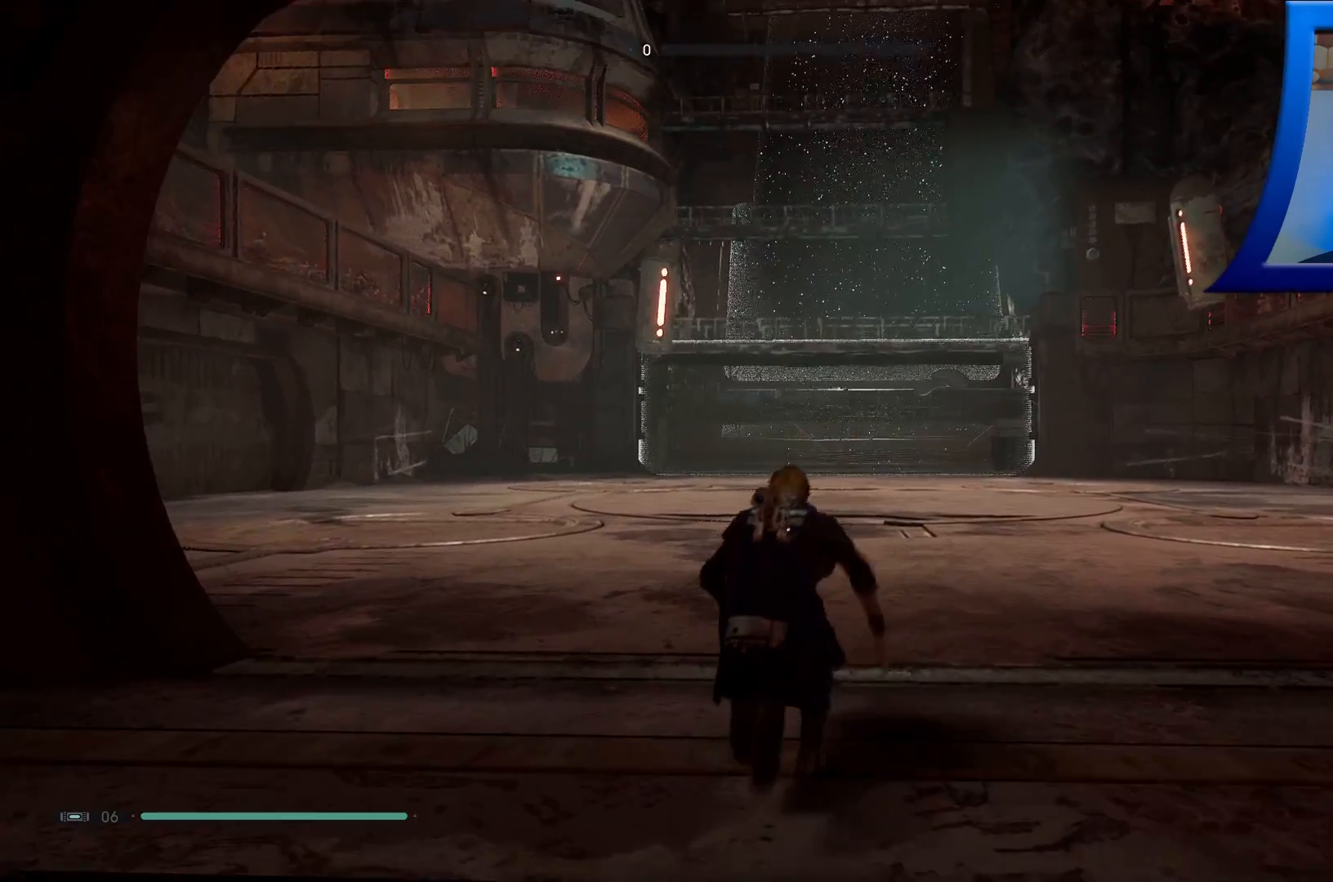
{"buttons": [], "left_stick": "up", "right_stick": "center", "events": []}
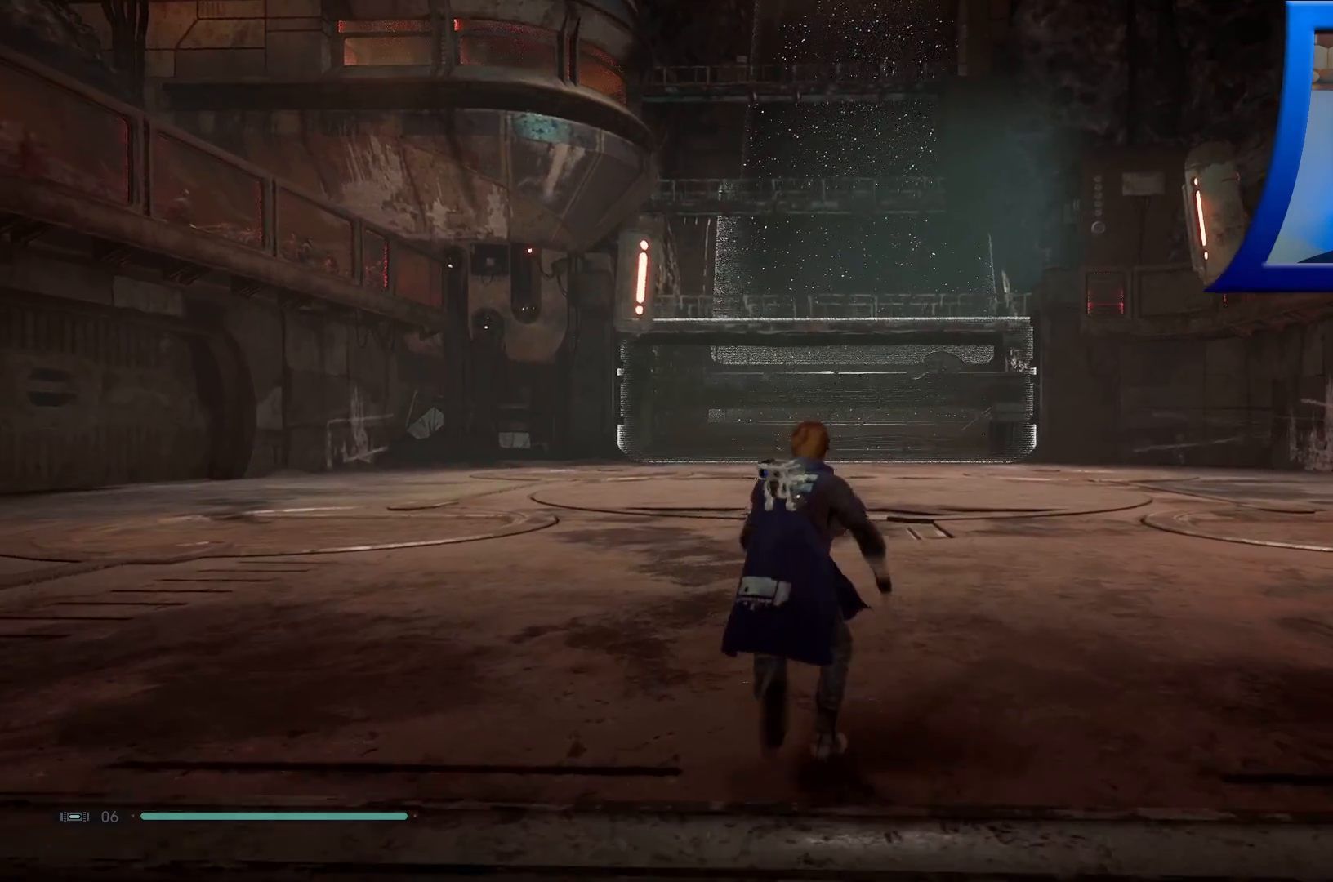
{"buttons": [], "left_stick": "up", "right_stick": "center", "events": []}
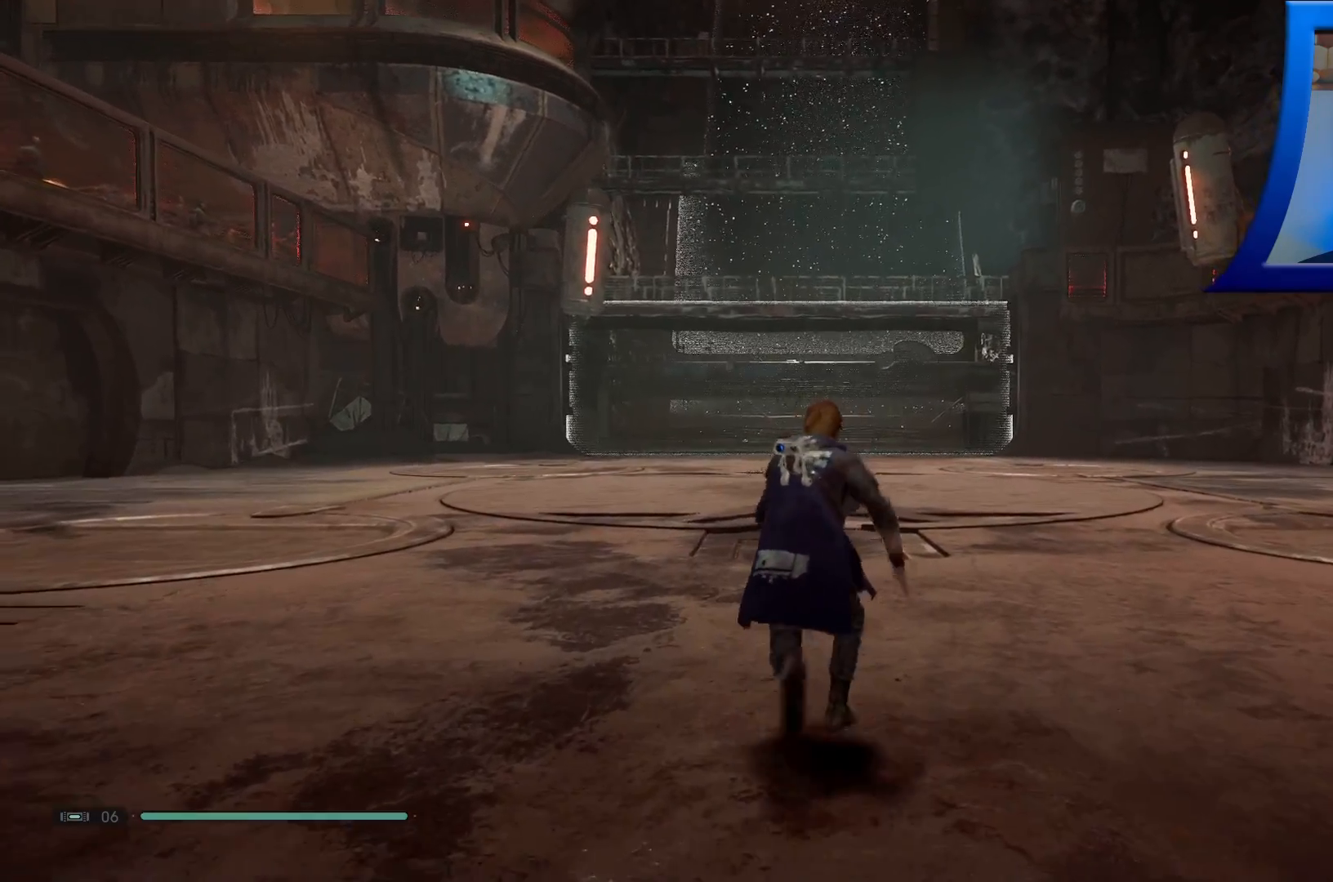
{"buttons": [], "left_stick": "center", "right_stick": "right", "events": [[333, "left_stick", "center"], [400, "right_stick", "right"]]}
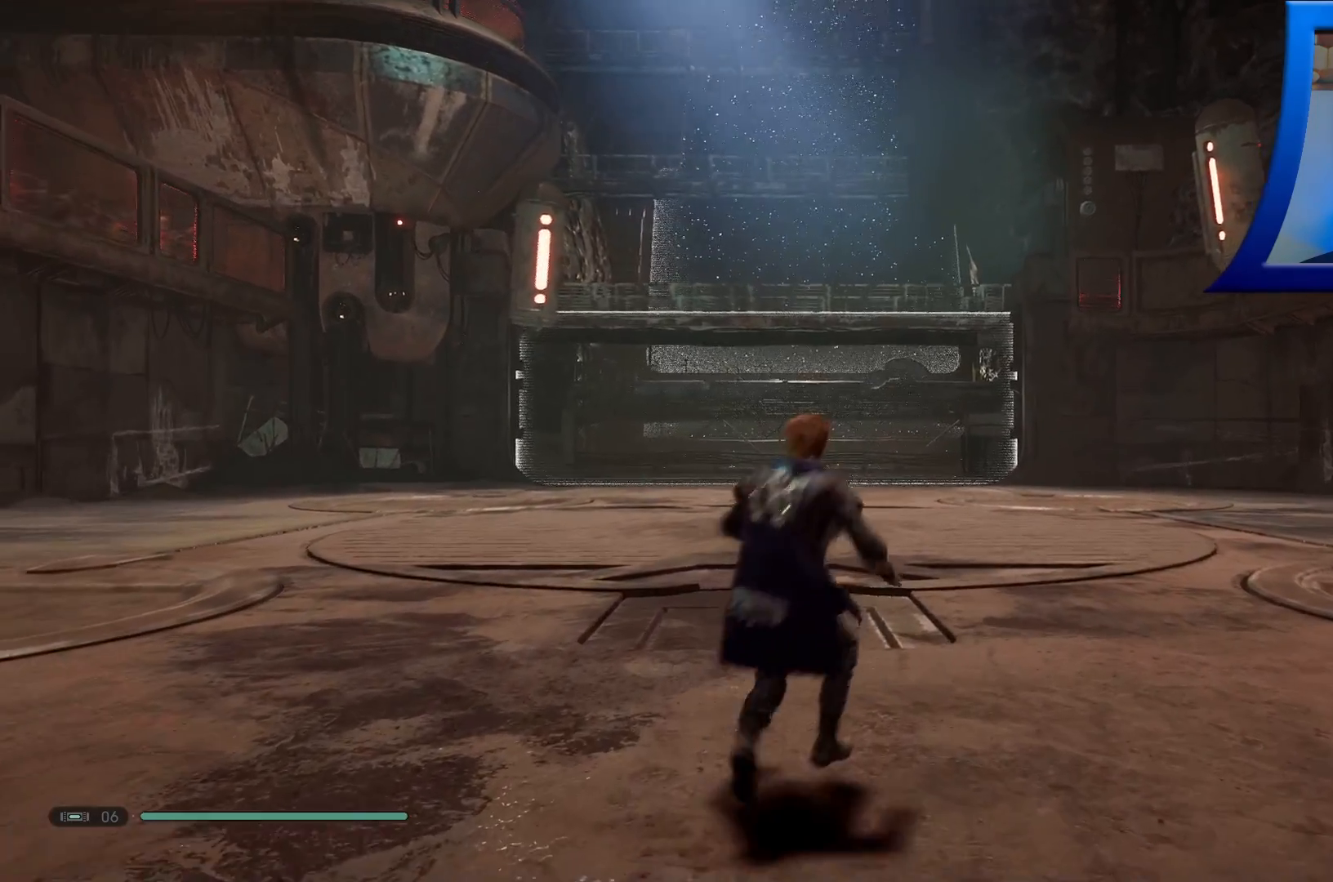
{"buttons": [], "left_stick": "center", "right_stick": "center", "events": [[50, "DPAD_LEFT", "down"], [167, "DPAD_LEFT", "up"], [250, "right_stick", "center"]]}
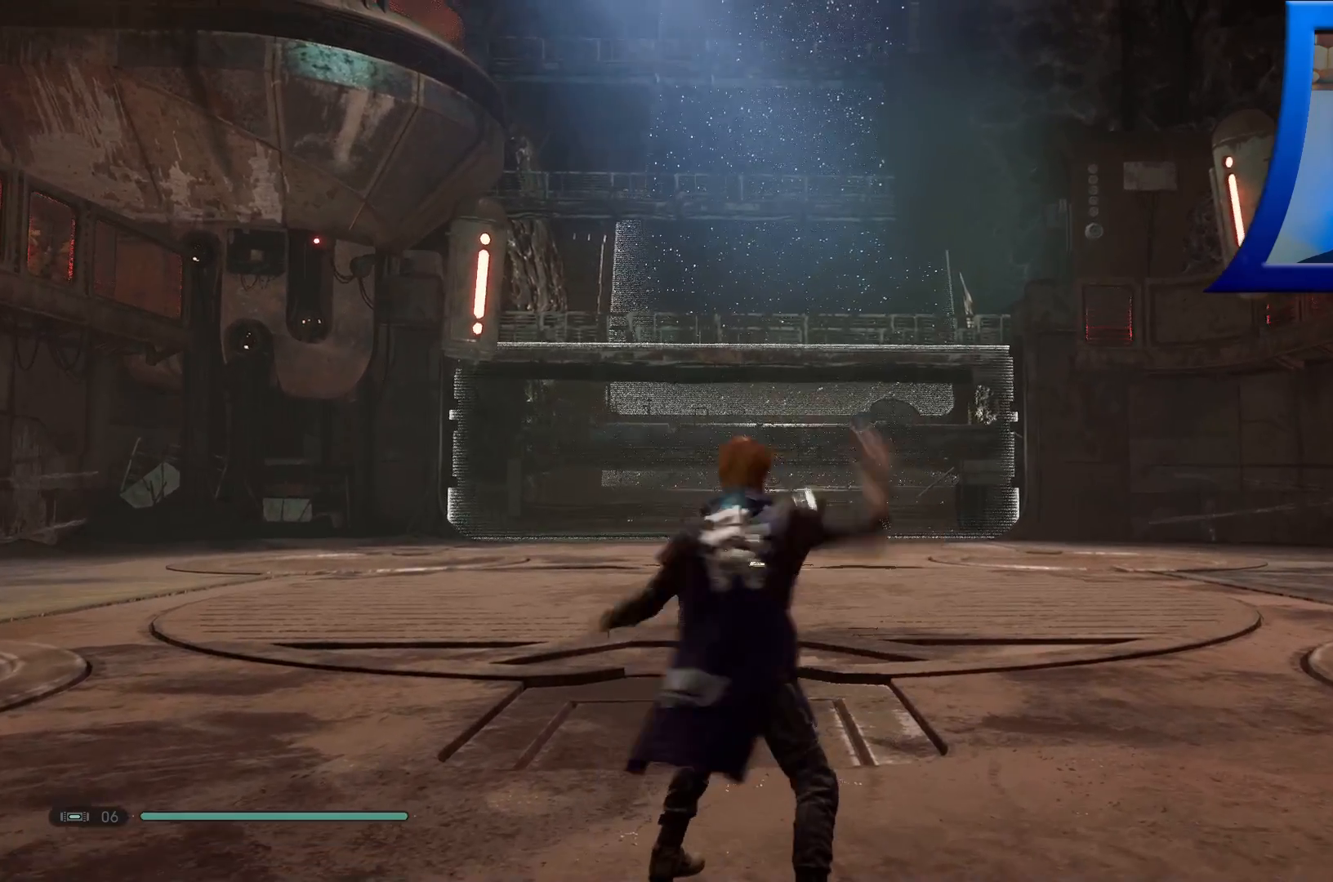
{"buttons": [], "left_stick": "center", "right_stick": "center", "events": [[83, "right_stick", "right"], [167, "right_stick", "down-right"], [333, "right_stick", "center"]]}
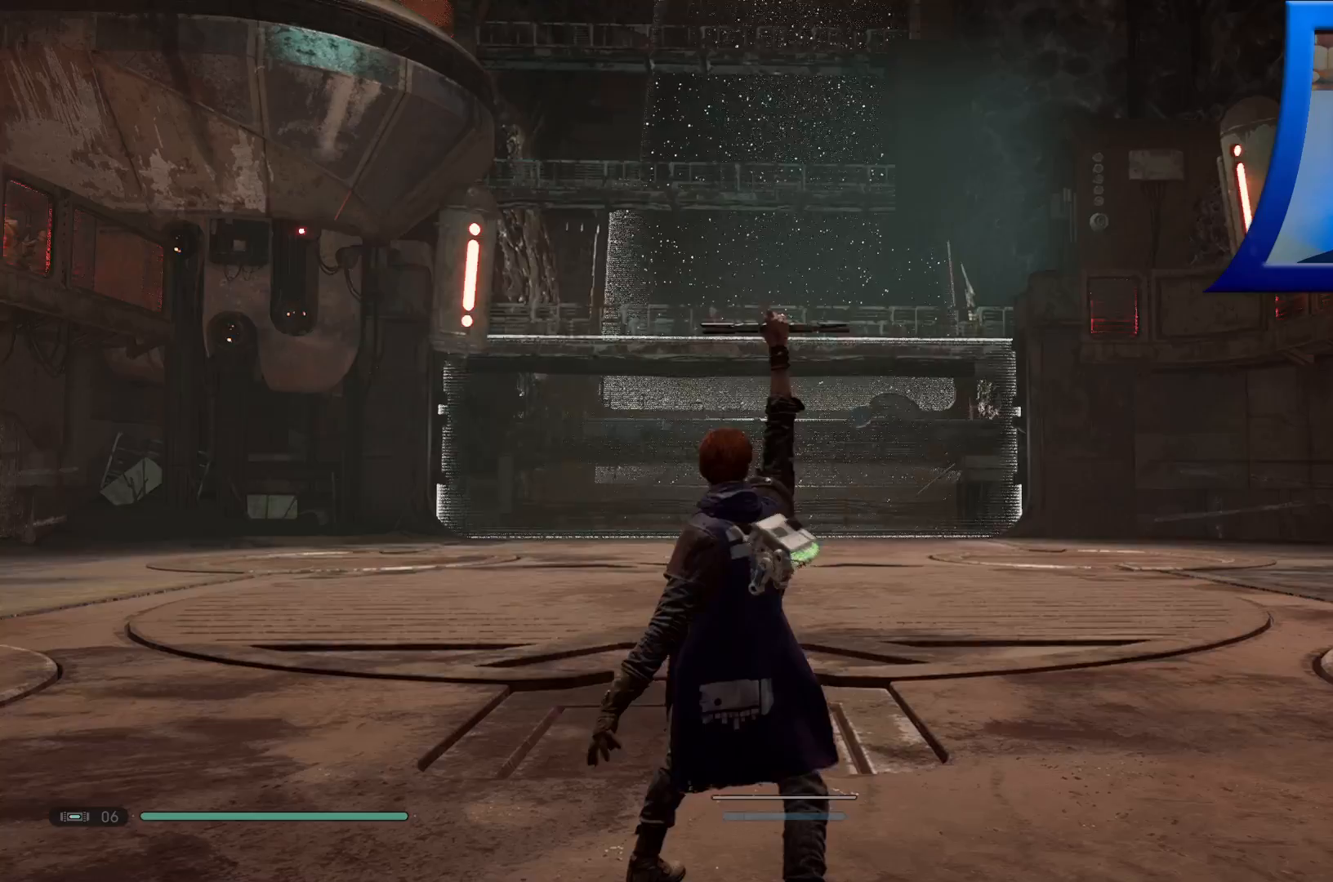
{"buttons": [], "left_stick": "center", "right_stick": "right", "events": [[500, "right_stick", "right"]]}
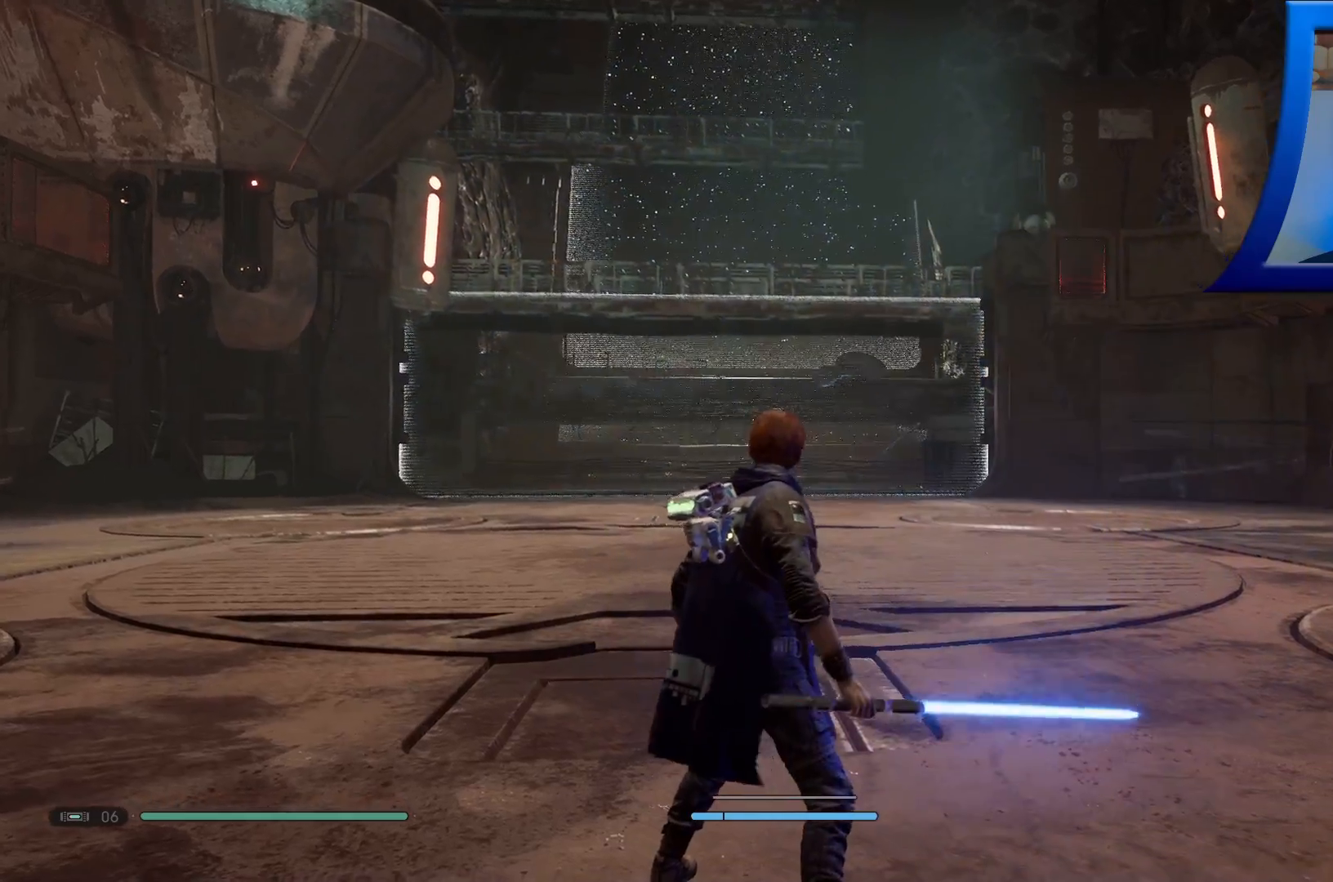
{"buttons": [], "left_stick": "up", "right_stick": "down-right", "events": [[417, "right_stick", "down-right"], [467, "left_stick", "up"]]}
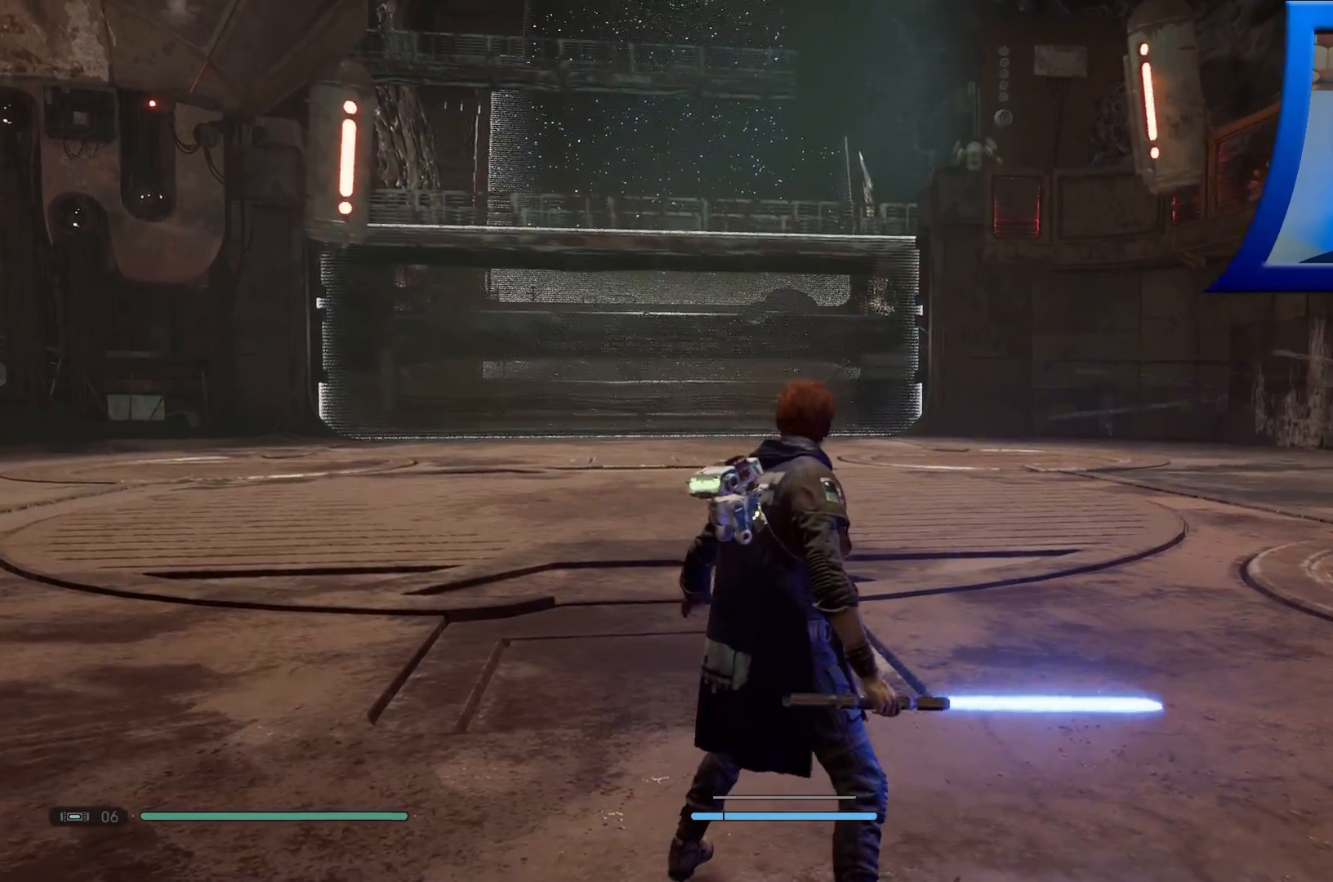
{"buttons": [], "left_stick": "center", "right_stick": "right", "events": [[17, "right_stick", "center"], [200, "left_stick", "center"], [283, "right_stick", "right"]]}
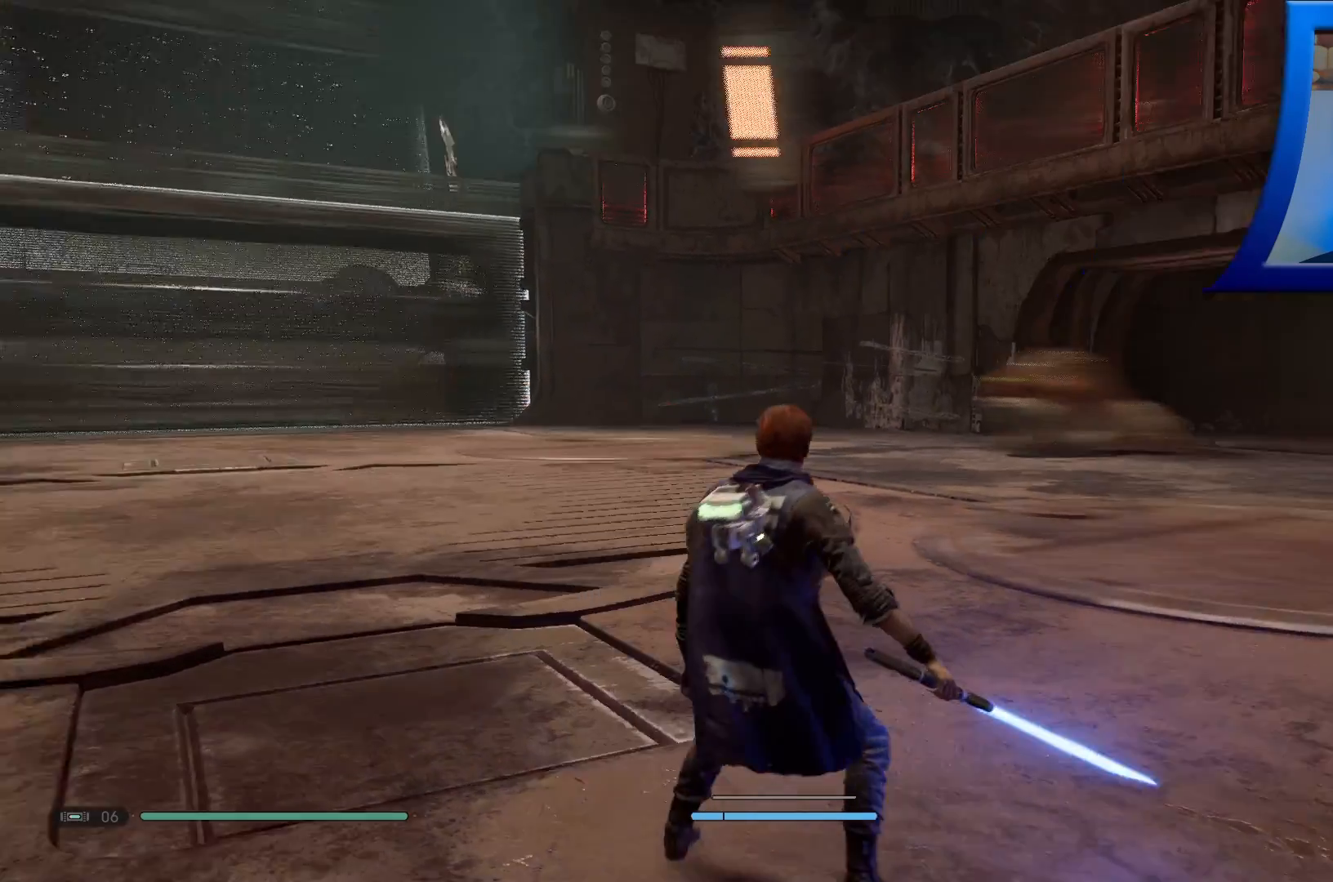
{"buttons": [], "left_stick": "up-left", "right_stick": "right", "events": [[50, "right_stick", "center"], [83, "left_stick", "up"], [117, "right_stick", "left"], [183, "R3", "down"], [317, "R3", "up"], [333, "right_stick", "center"], [350, "left_stick", "up-left"], [483, "right_stick", "right"]]}
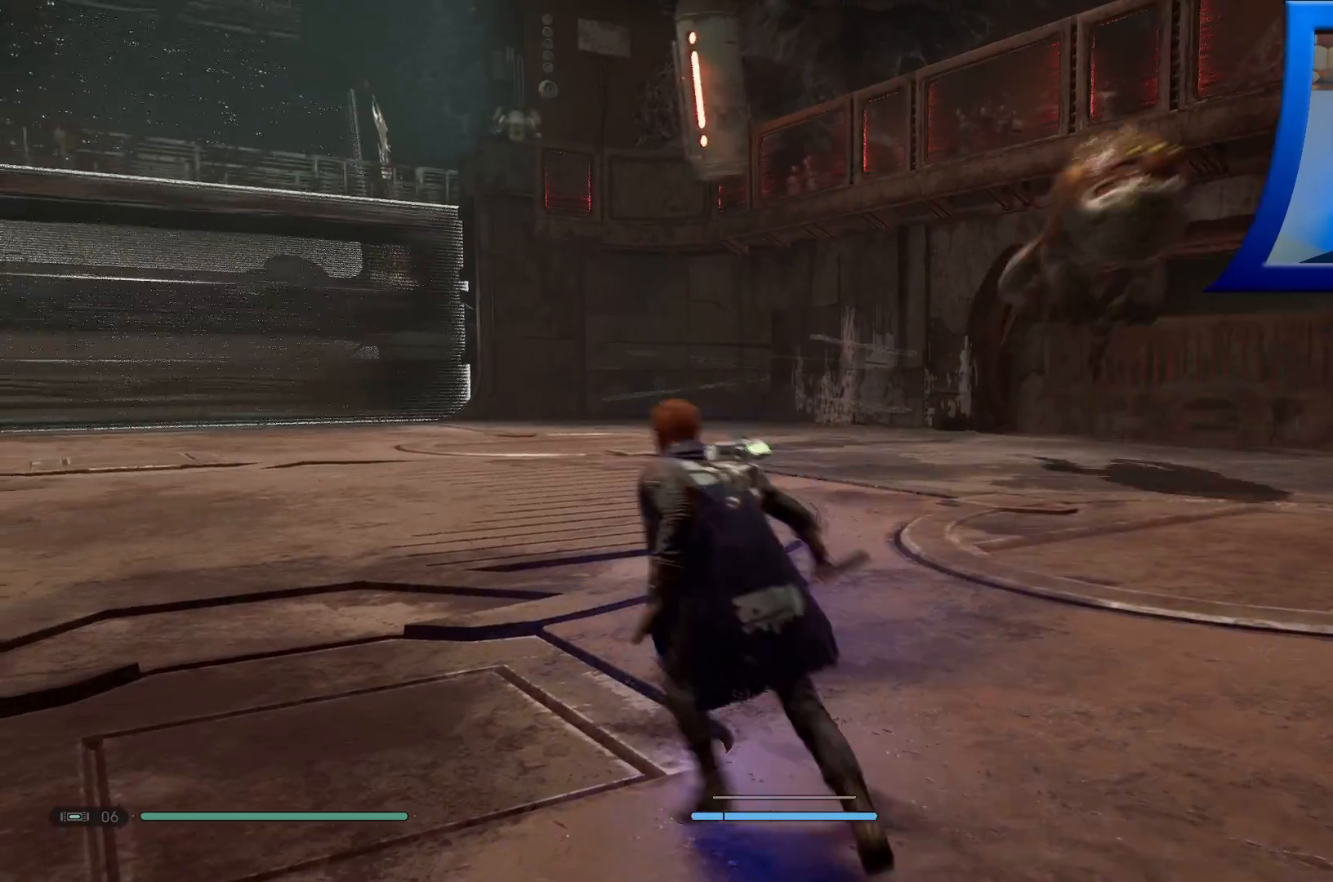
{"buttons": [], "left_stick": "up-right", "right_stick": "right", "events": [[167, "right_stick", "center"], [300, "left_stick", "up"], [333, "R3", "down"], [417, "left_stick", "up-right"], [467, "R3", "up"], [483, "right_stick", "right"]]}
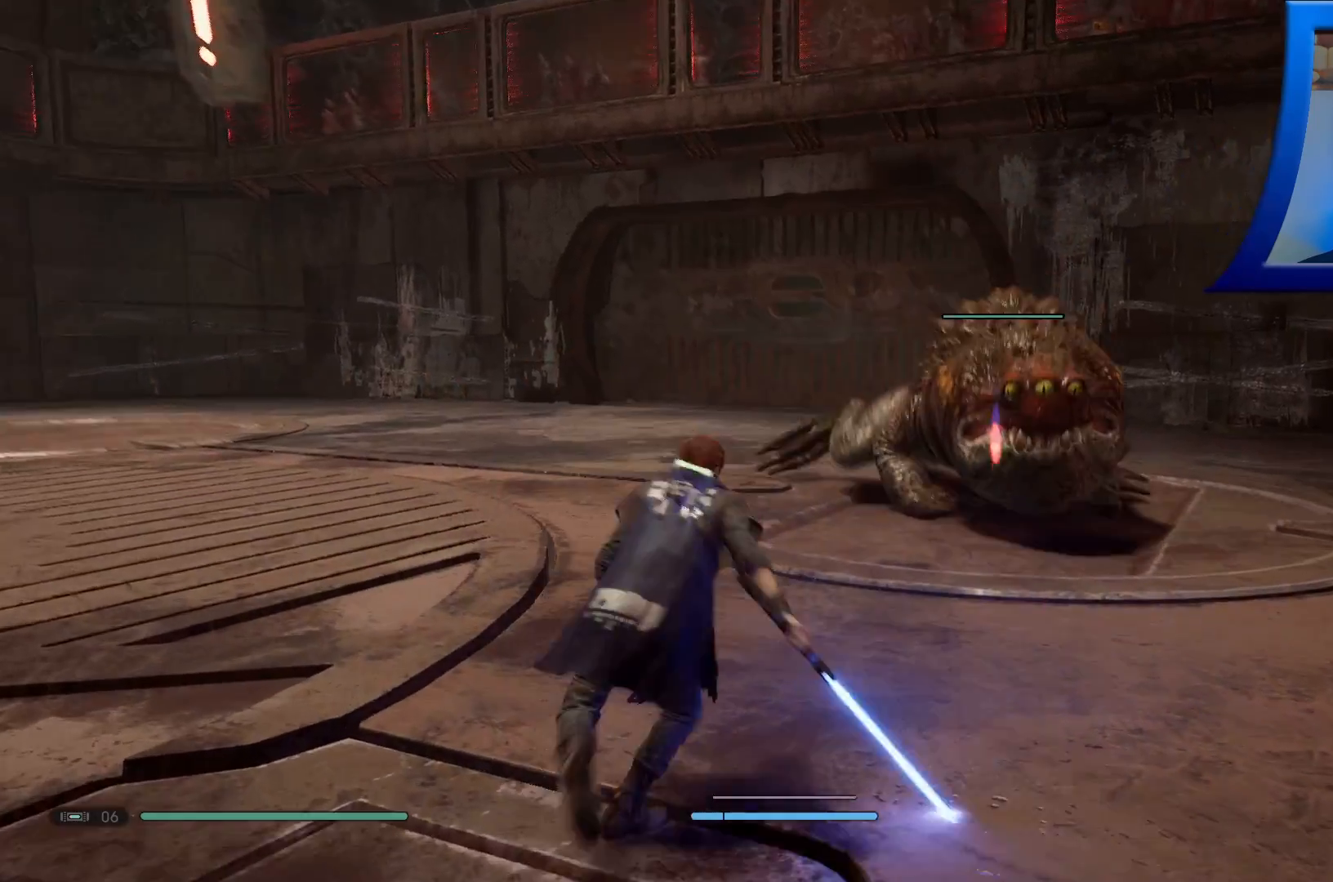
{"buttons": [], "left_stick": "up-left", "right_stick": "center", "events": [[33, "left_stick", "up"], [83, "right_stick", "center"], [333, "left_stick", "up-left"]]}
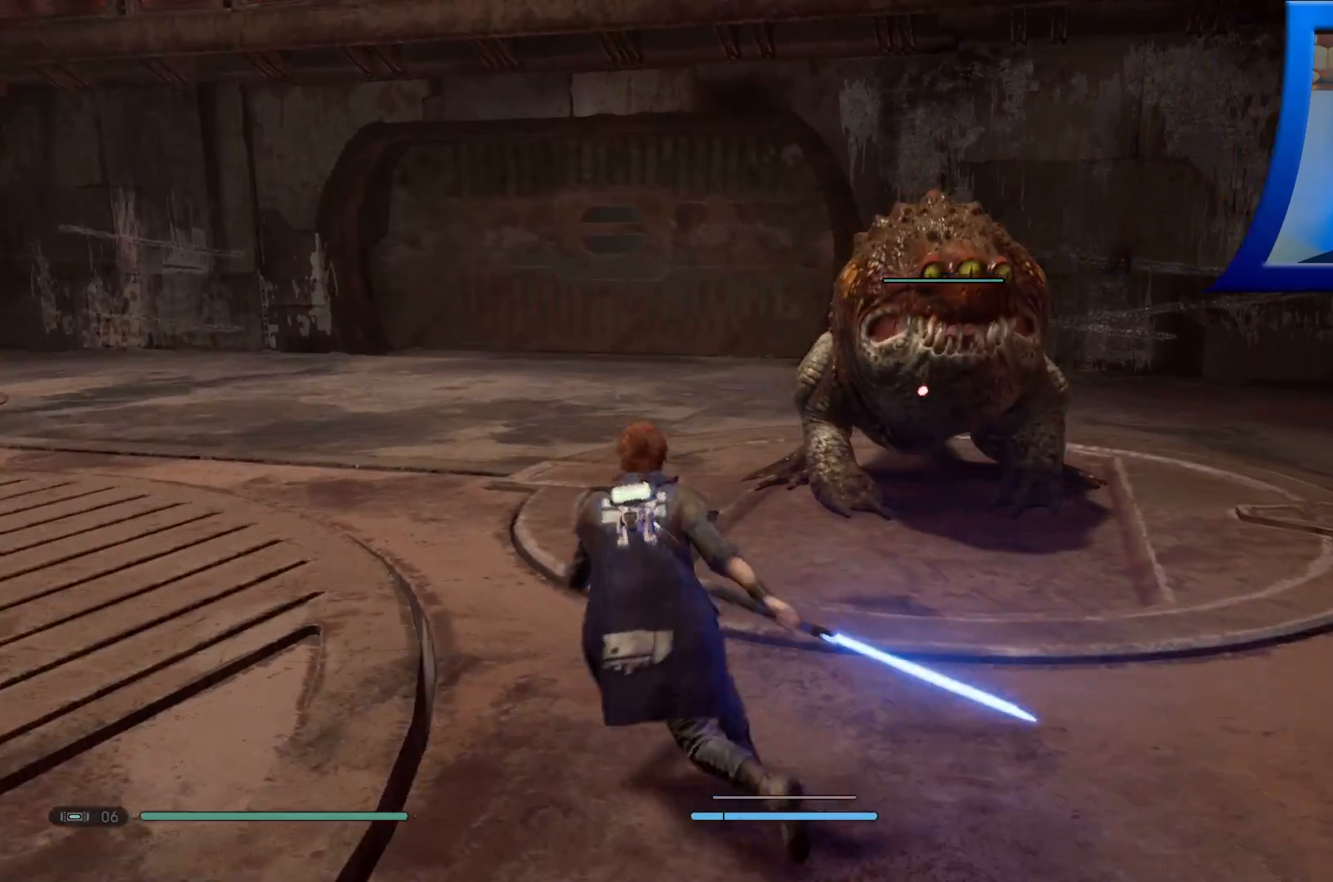
{"buttons": [], "left_stick": "down-left", "right_stick": "center", "events": [[50, "left_stick", "down-left"]]}
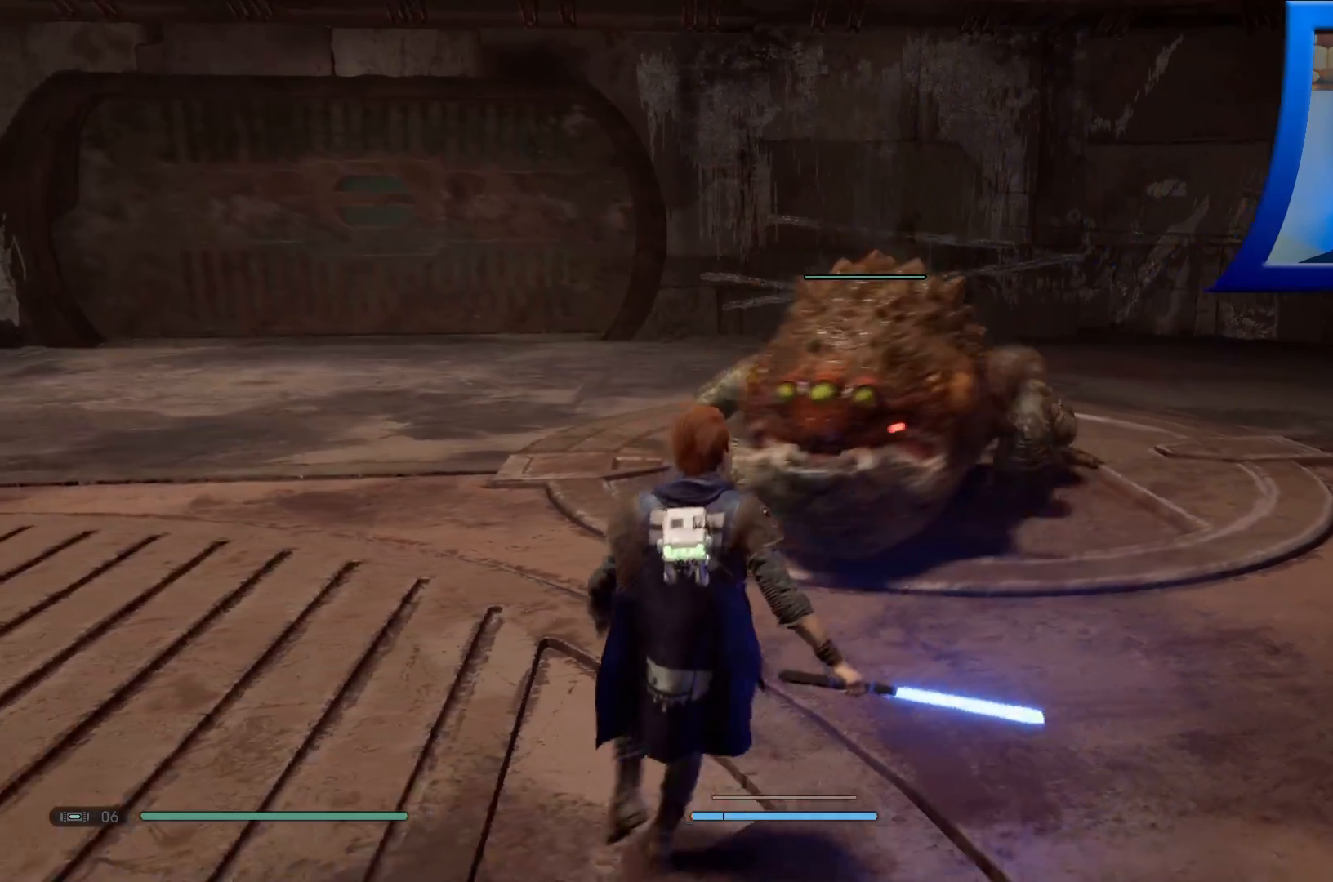
{"buttons": [], "left_stick": "down-left", "right_stick": "center", "events": []}
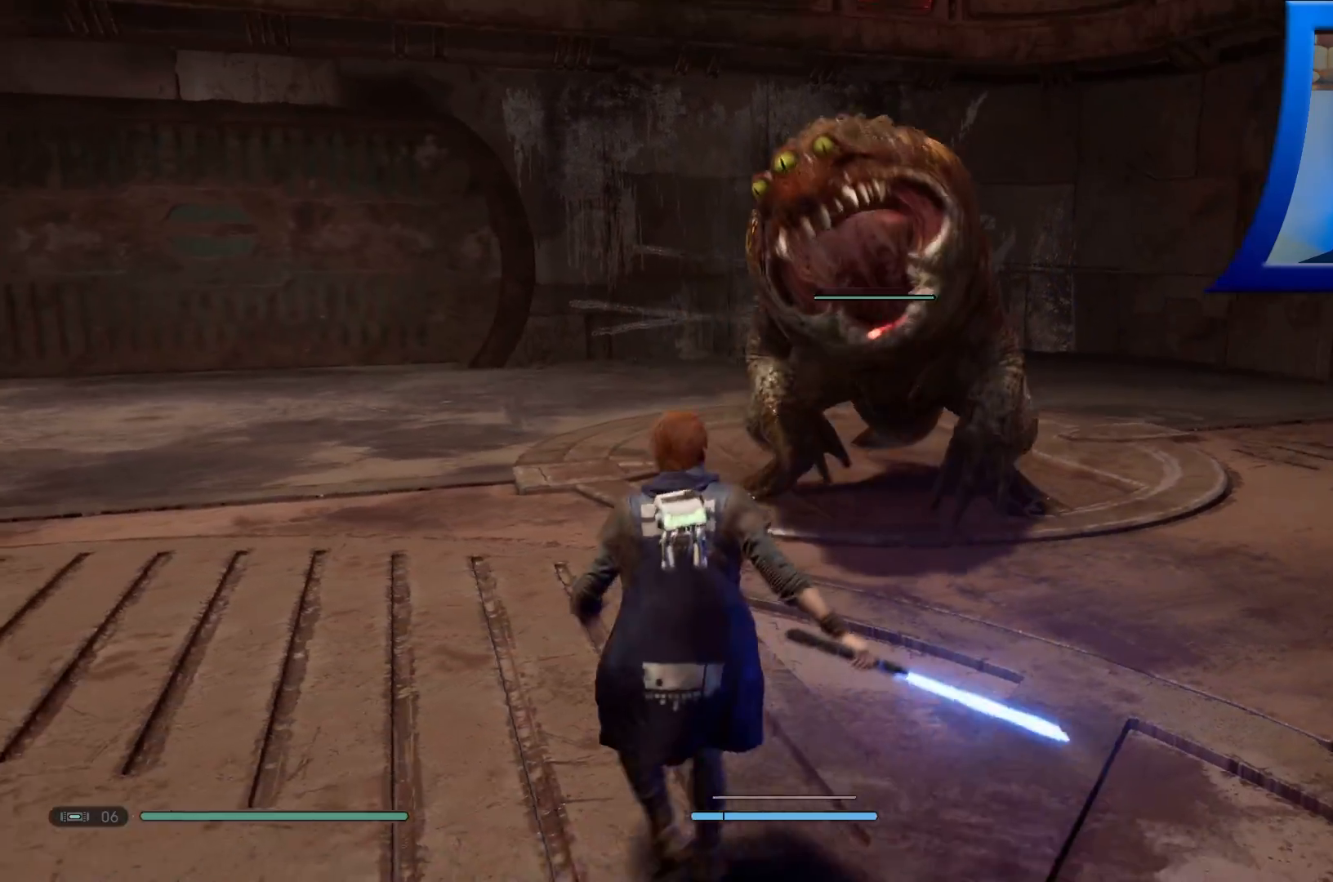
{"buttons": ["B"], "left_stick": "down-left", "right_stick": "center", "events": [[233, "B", "down"], [350, "B", "up"], [400, "B", "down"]]}
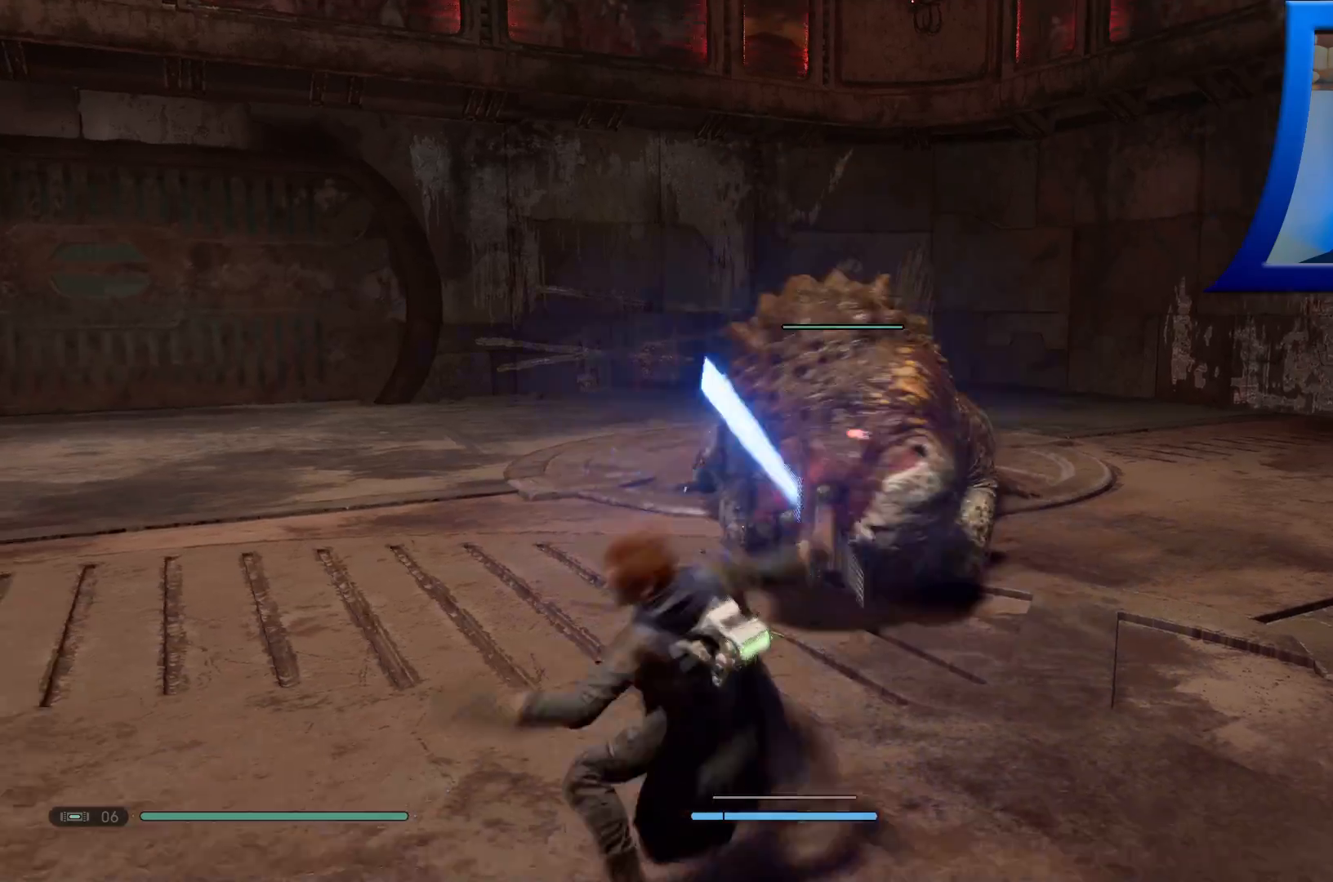
{"buttons": [], "left_stick": "left", "right_stick": "center", "events": [[17, "B", "up"], [467, "left_stick", "left"]]}
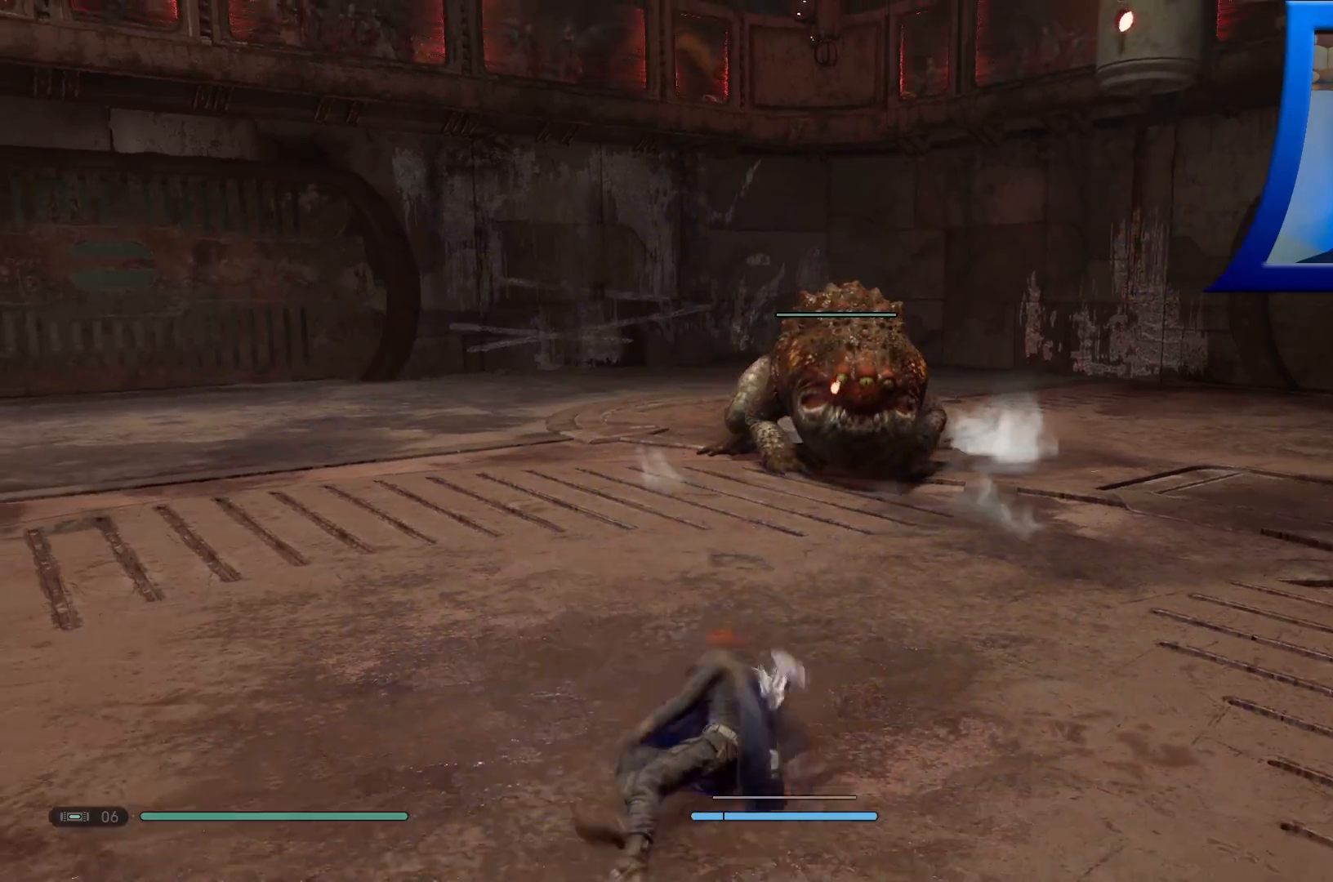
{"buttons": [], "left_stick": "left", "right_stick": "center", "events": [[133, "R3", "down"], [250, "R3", "up"]]}
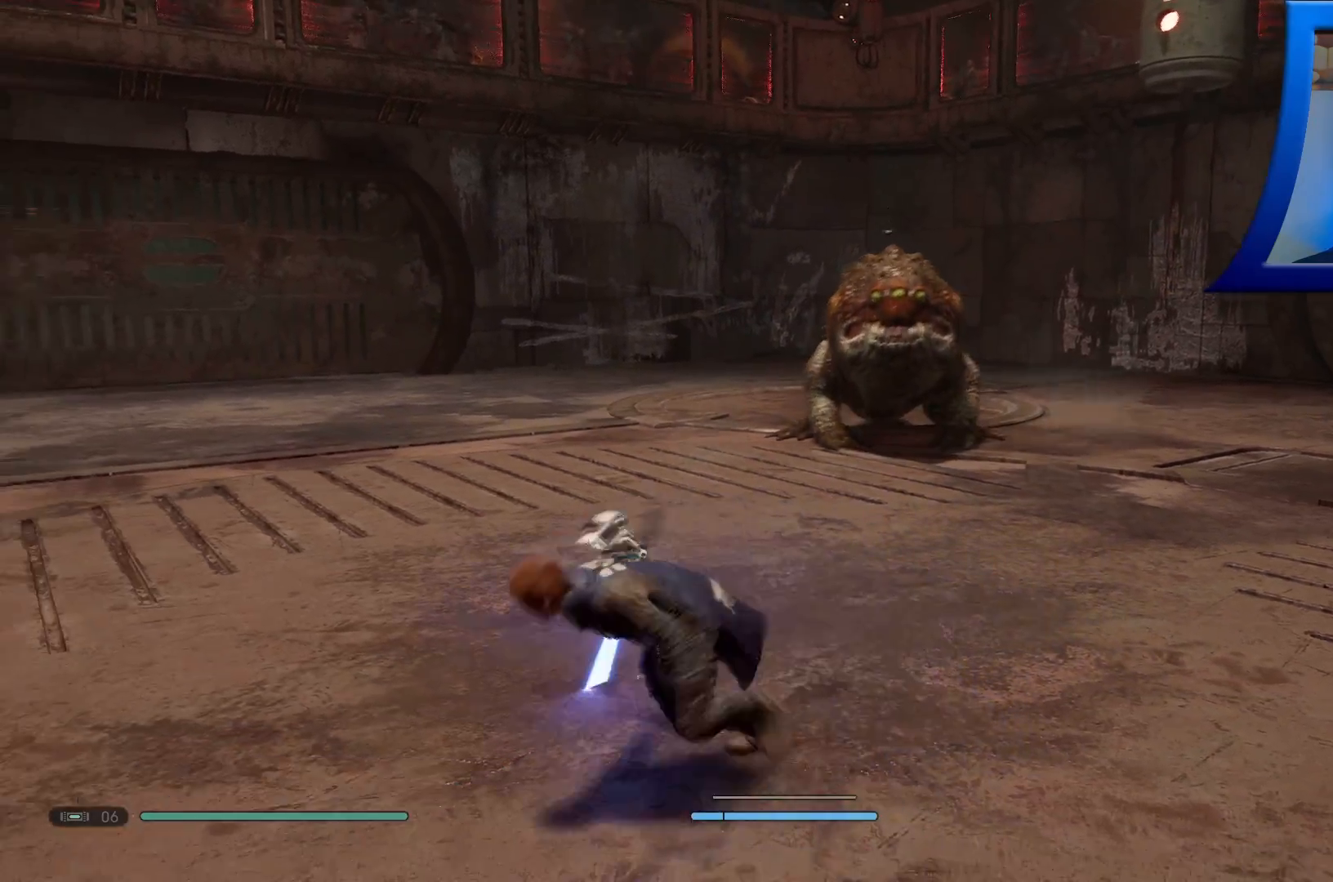
{"buttons": [], "left_stick": "down-left", "right_stick": "right", "events": [[83, "right_stick", "right"], [183, "left_stick", "down-left"]]}
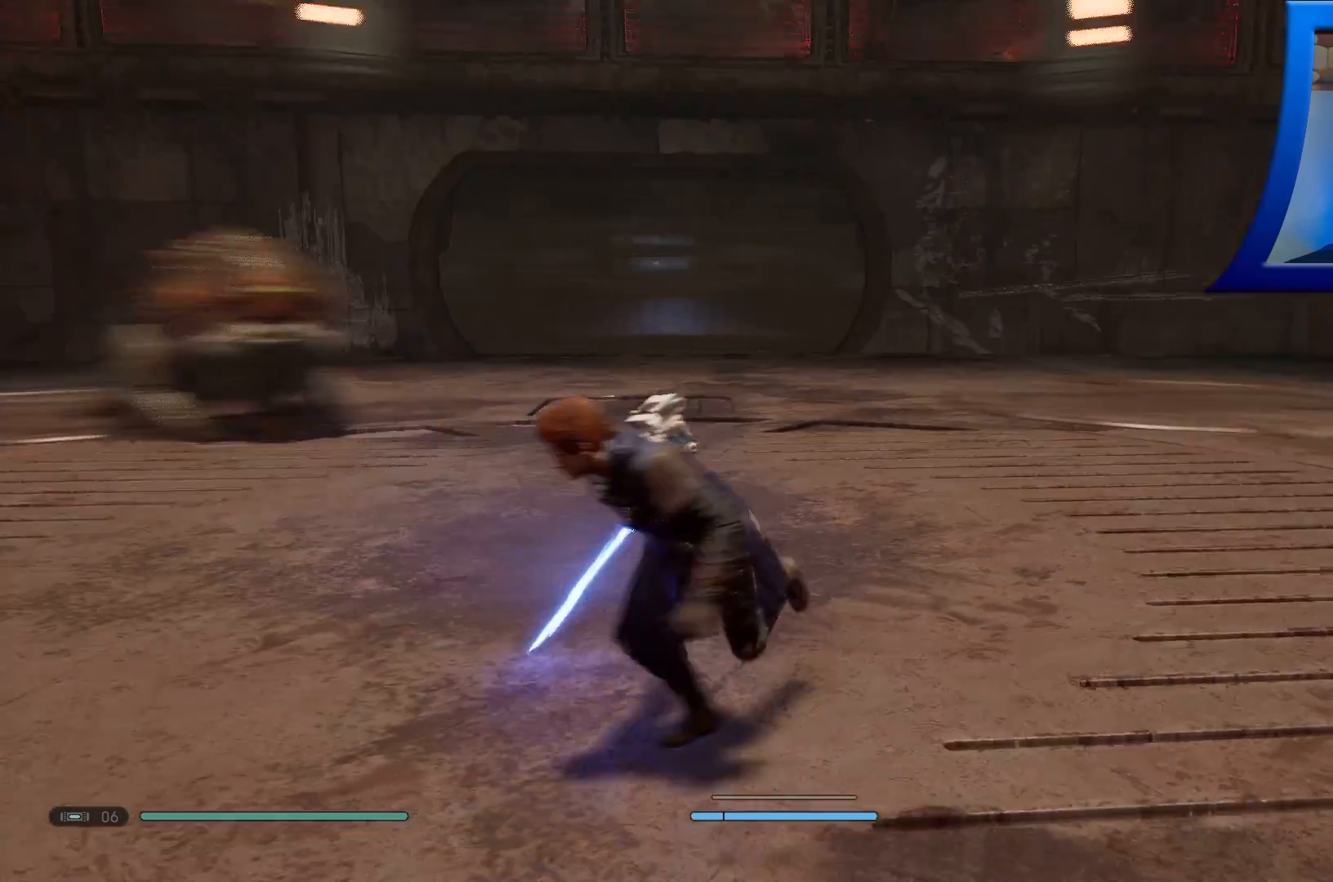
{"buttons": [], "left_stick": "down", "right_stick": "center", "events": [[100, "left_stick", "down"], [150, "right_stick", "up-right"], [333, "right_stick", "center"]]}
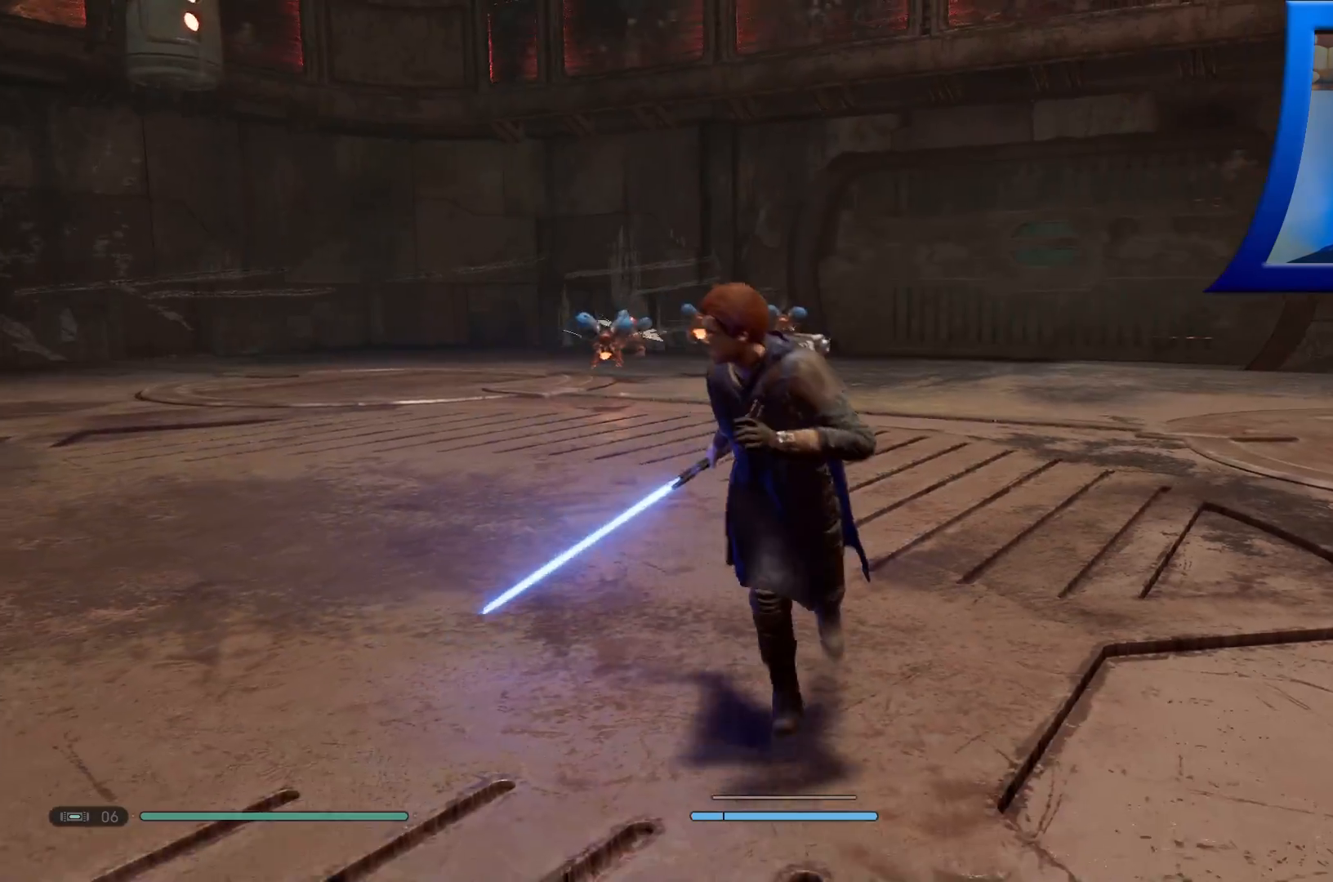
{"buttons": ["L2"], "left_stick": "down", "right_stick": "center", "events": [[233, "L2", "down"]]}
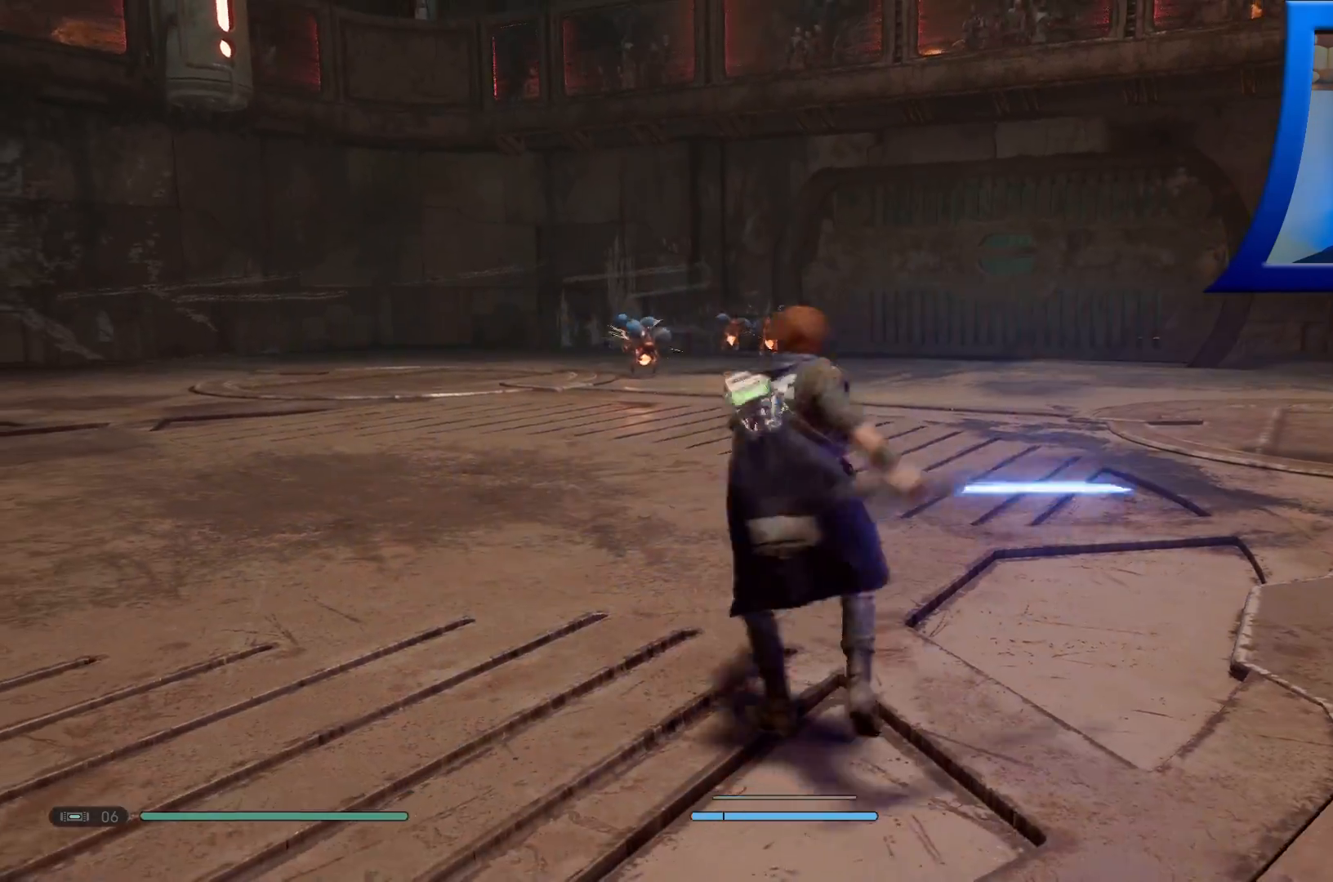
{"buttons": ["L2"], "left_stick": "down", "right_stick": "left", "events": [[267, "right_stick", "left"]]}
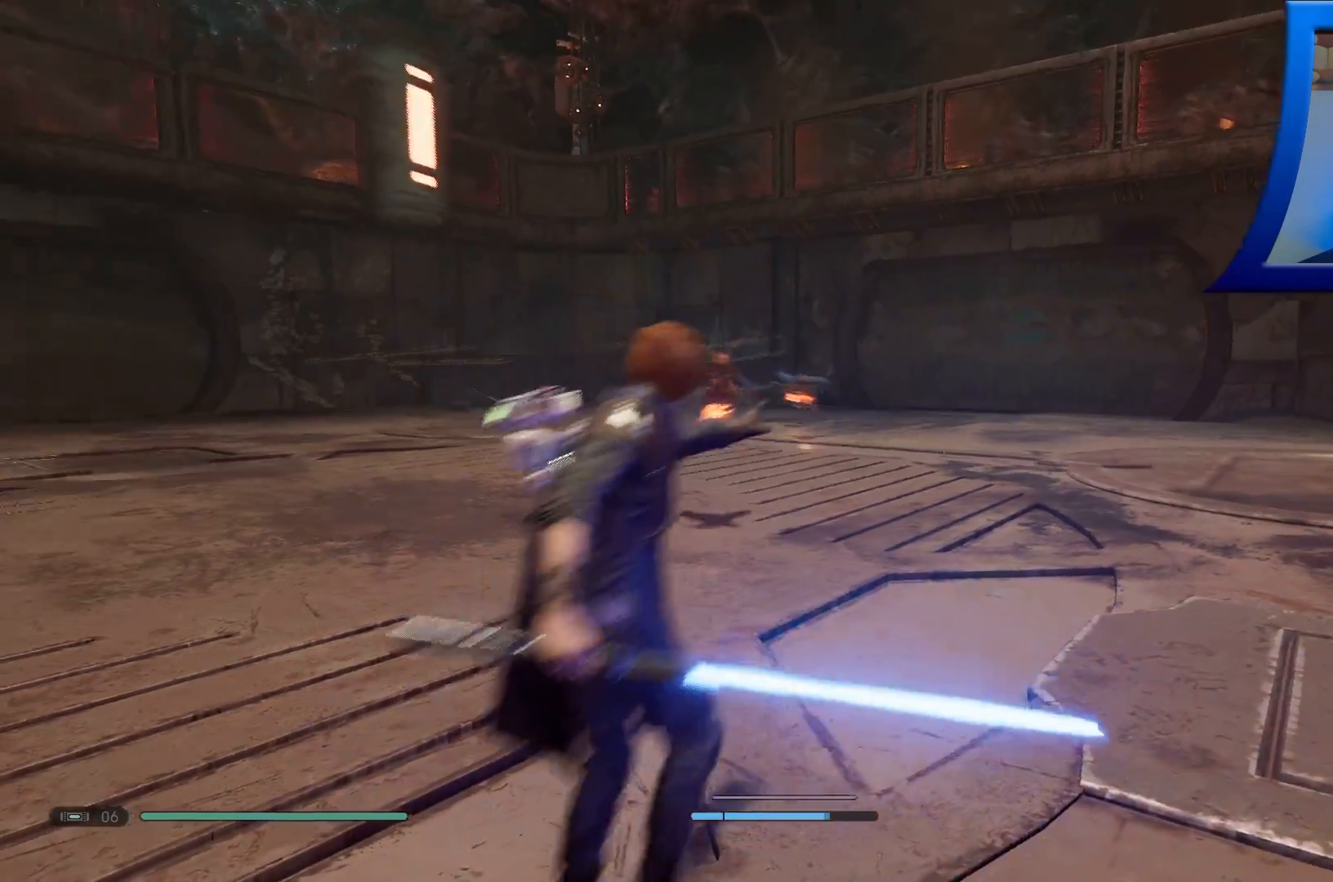
{"buttons": ["L2"], "left_stick": "down", "right_stick": "center", "events": [[400, "right_stick", "center"]]}
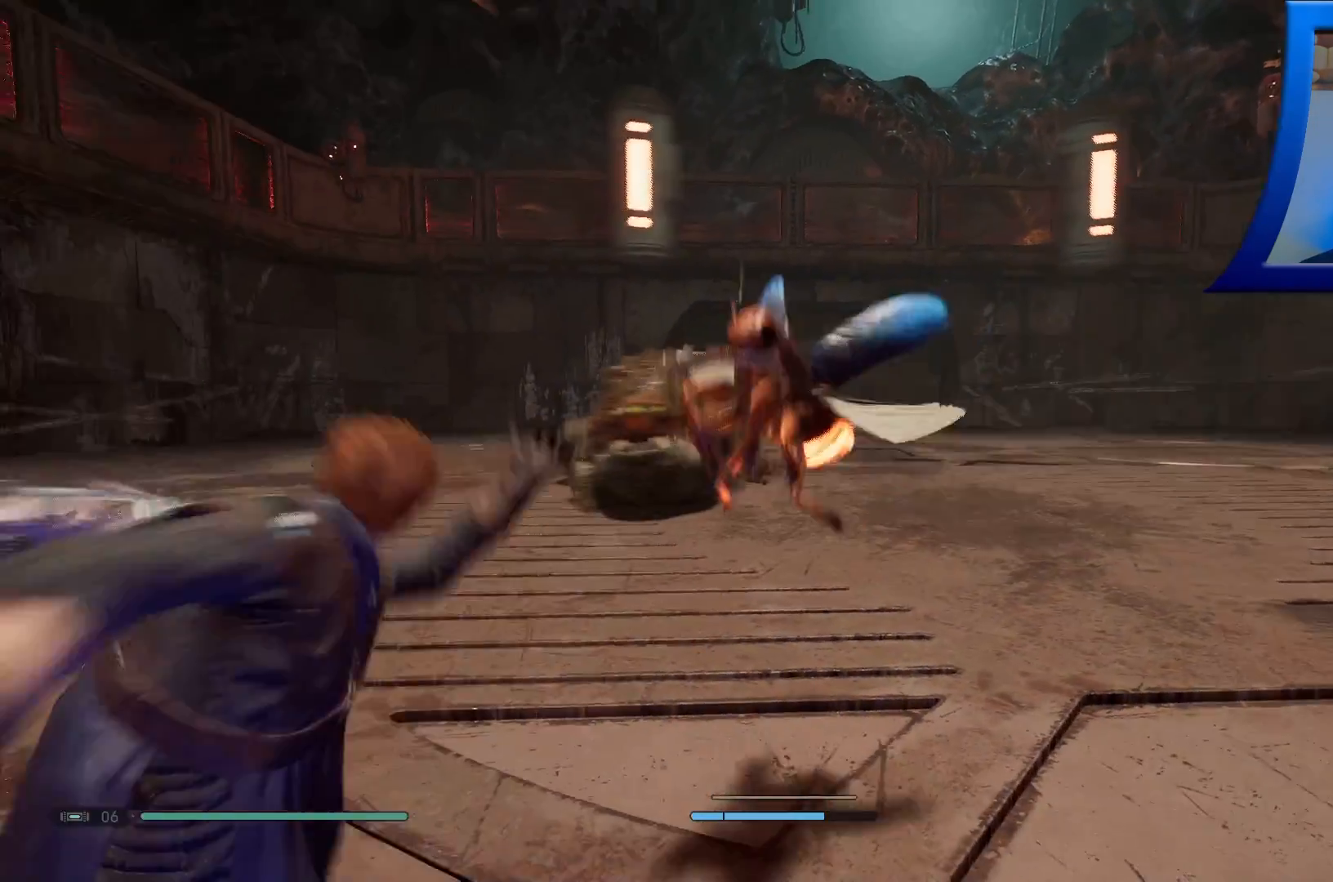
{"buttons": ["L2"], "left_stick": "center", "right_stick": "center", "events": [[50, "right_stick", "left"], [233, "right_stick", "center"], [267, "R2", "down"], [350, "left_stick", "center"], [417, "R2", "up"]]}
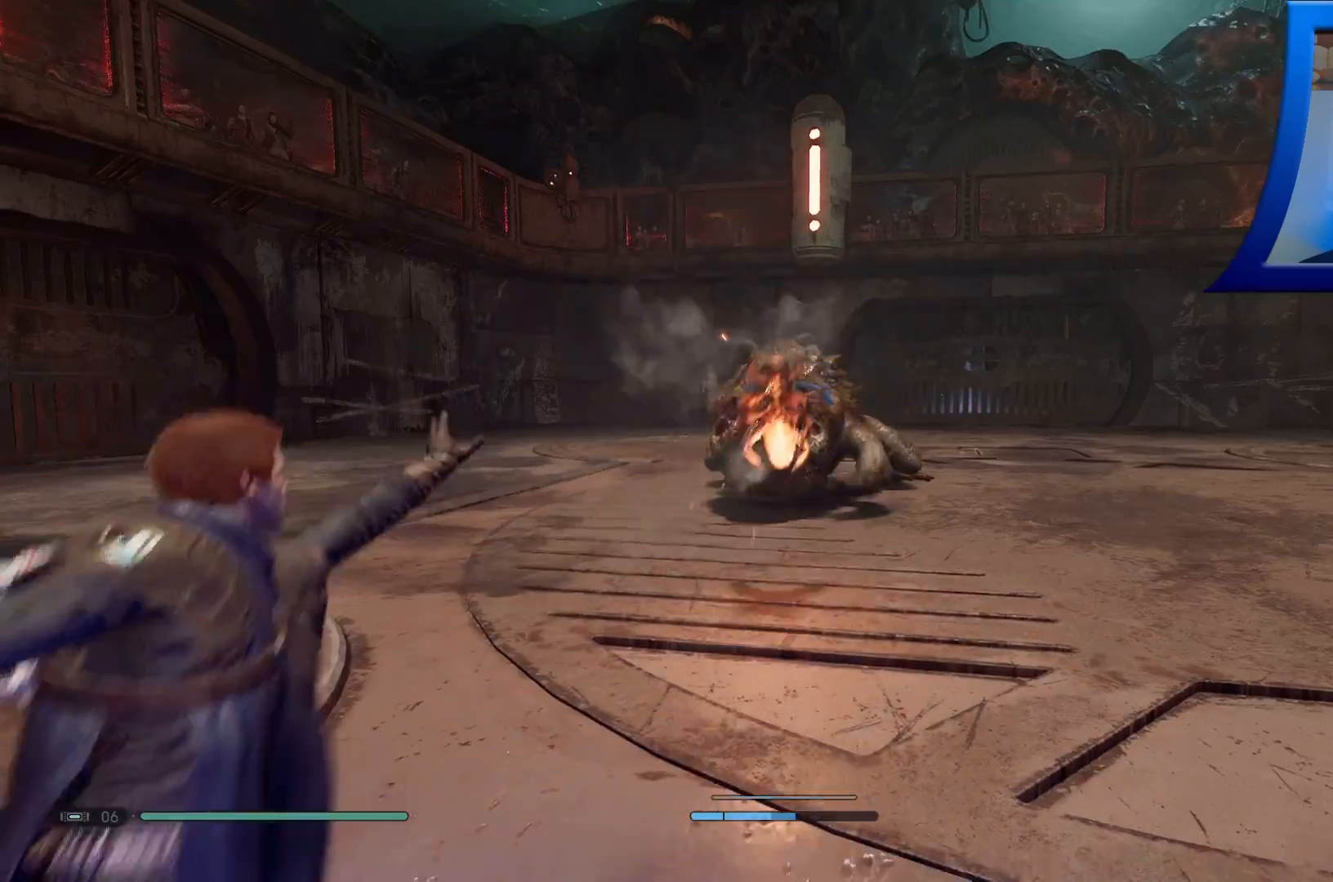
{"buttons": [], "left_stick": "right", "right_stick": "right", "events": [[200, "L2", "up"], [217, "left_stick", "right"], [300, "right_stick", "right"]]}
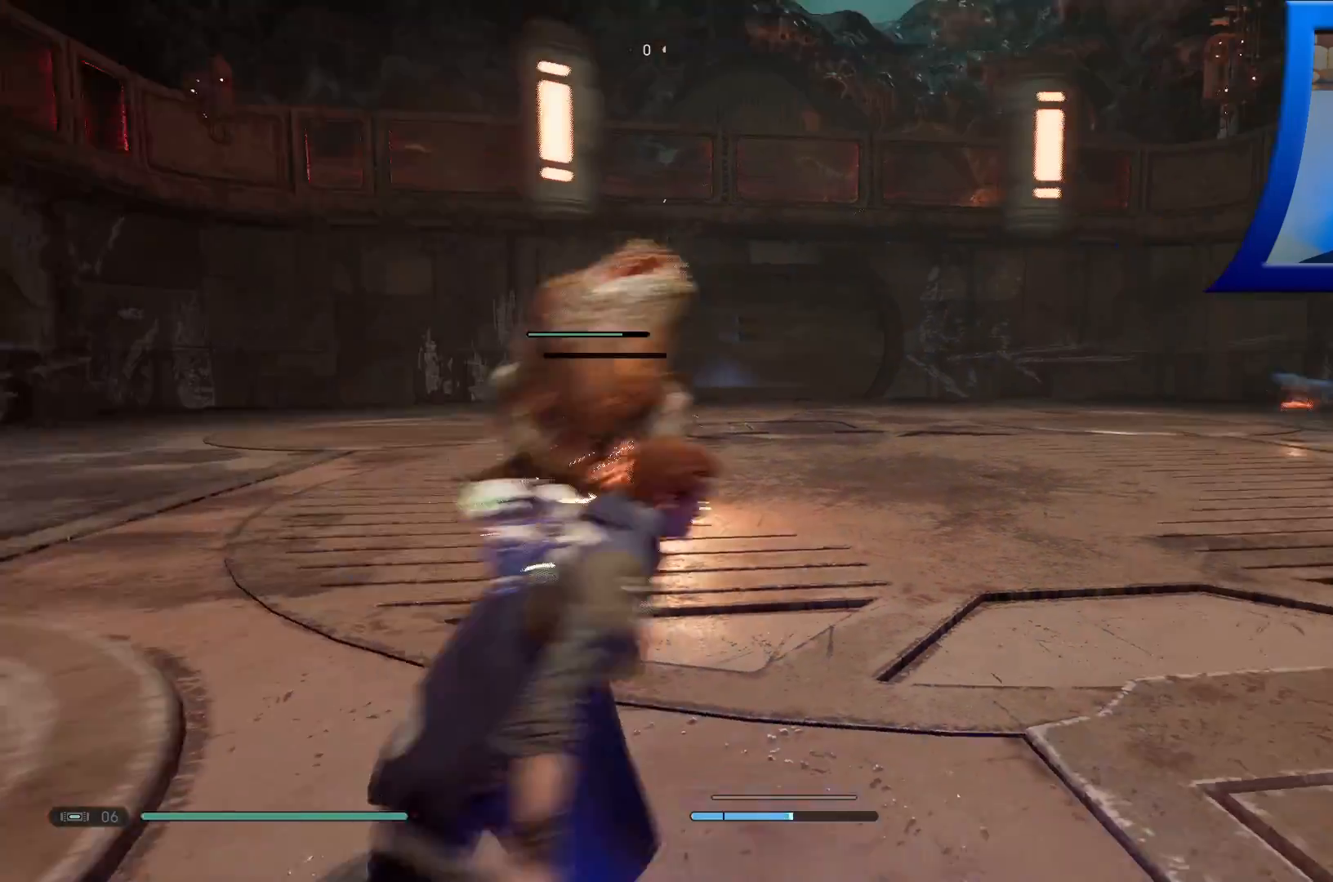
{"buttons": ["L2"], "left_stick": "up-right", "right_stick": "center", "events": [[167, "left_stick", "up-right"], [200, "right_stick", "center"], [283, "L2", "down"]]}
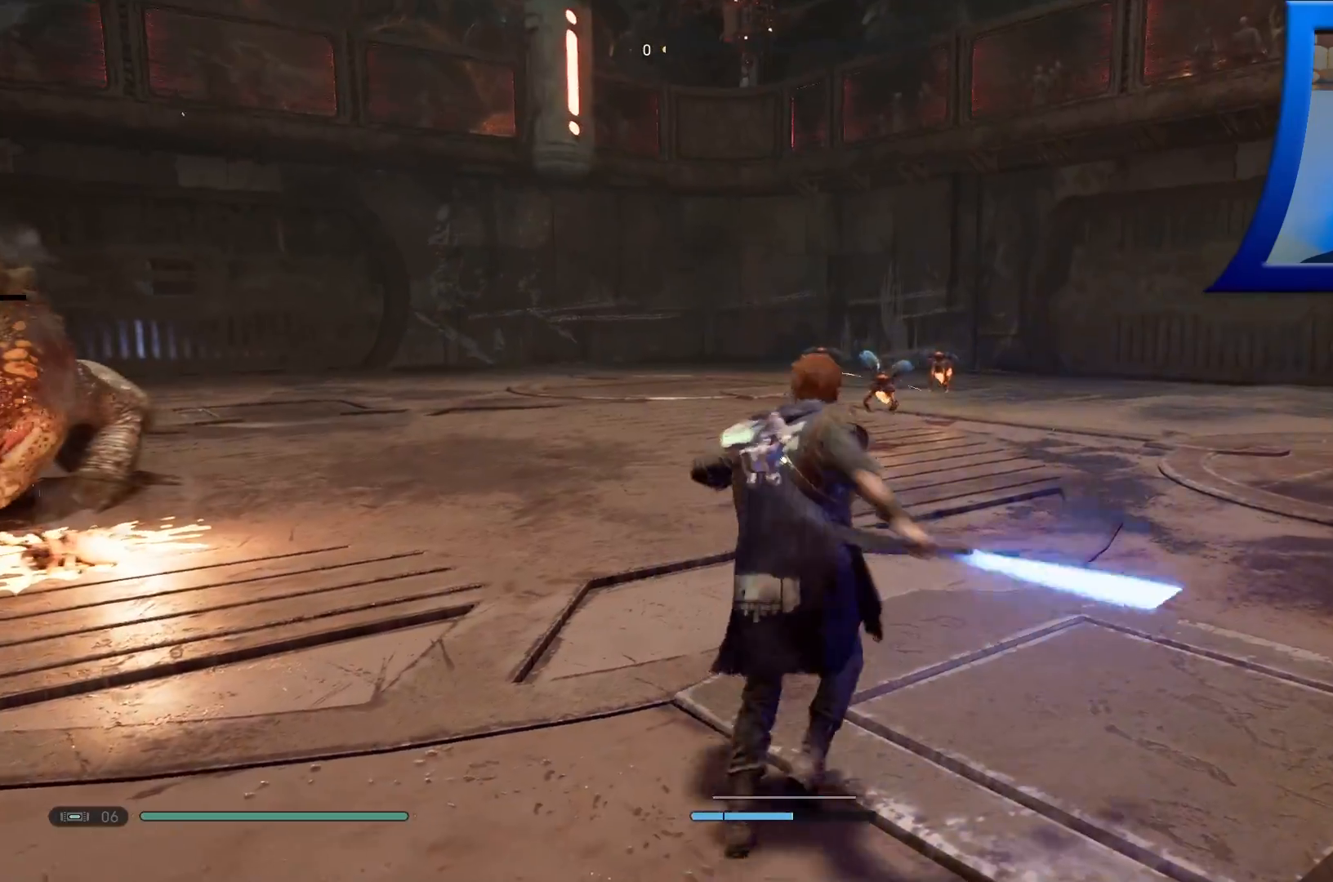
{"buttons": ["L2"], "left_stick": "down-right", "right_stick": "left", "events": [[250, "right_stick", "left"], [417, "left_stick", "down-right"]]}
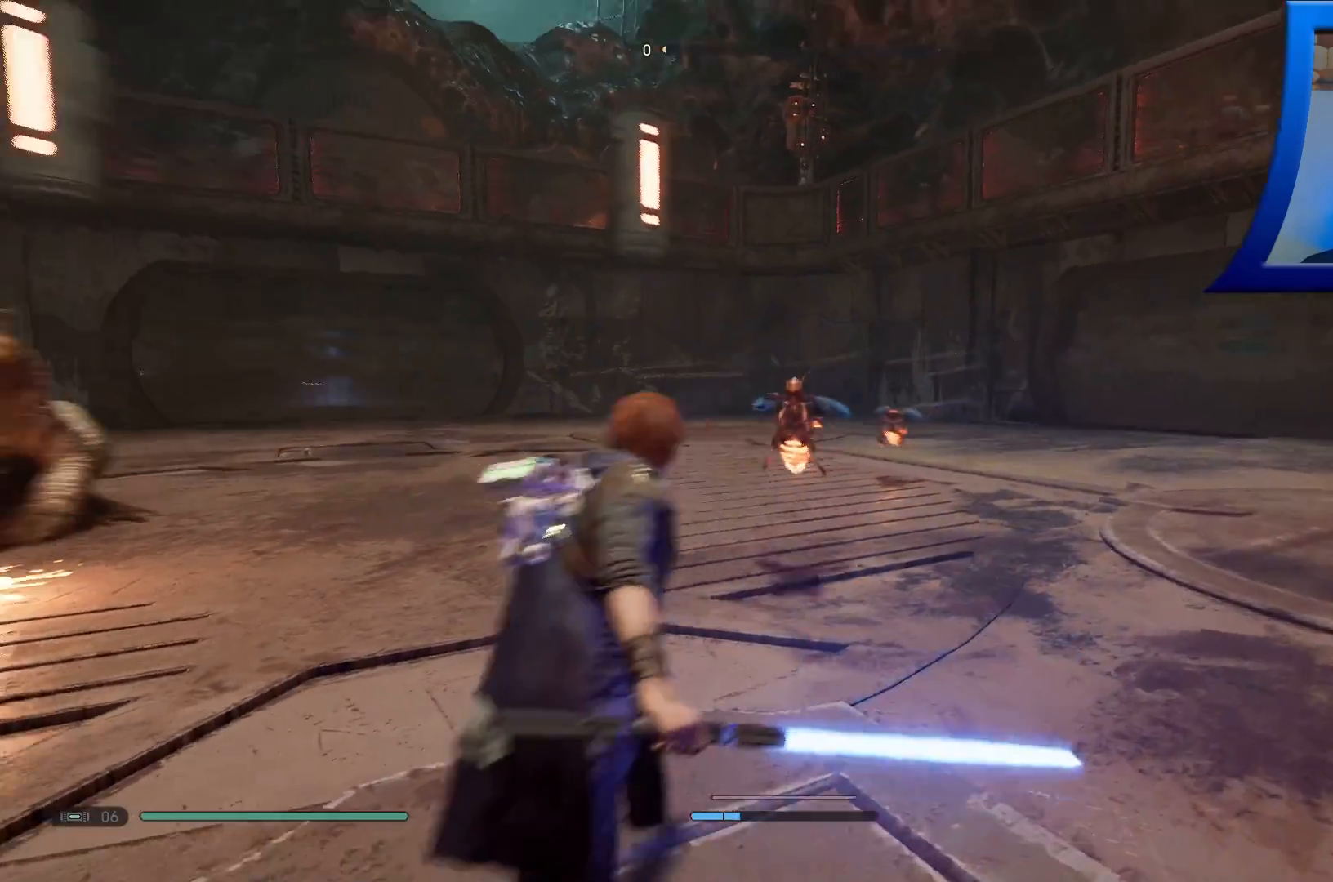
{"buttons": ["L2"], "left_stick": "center", "right_stick": "left", "events": [[83, "left_stick", "center"]]}